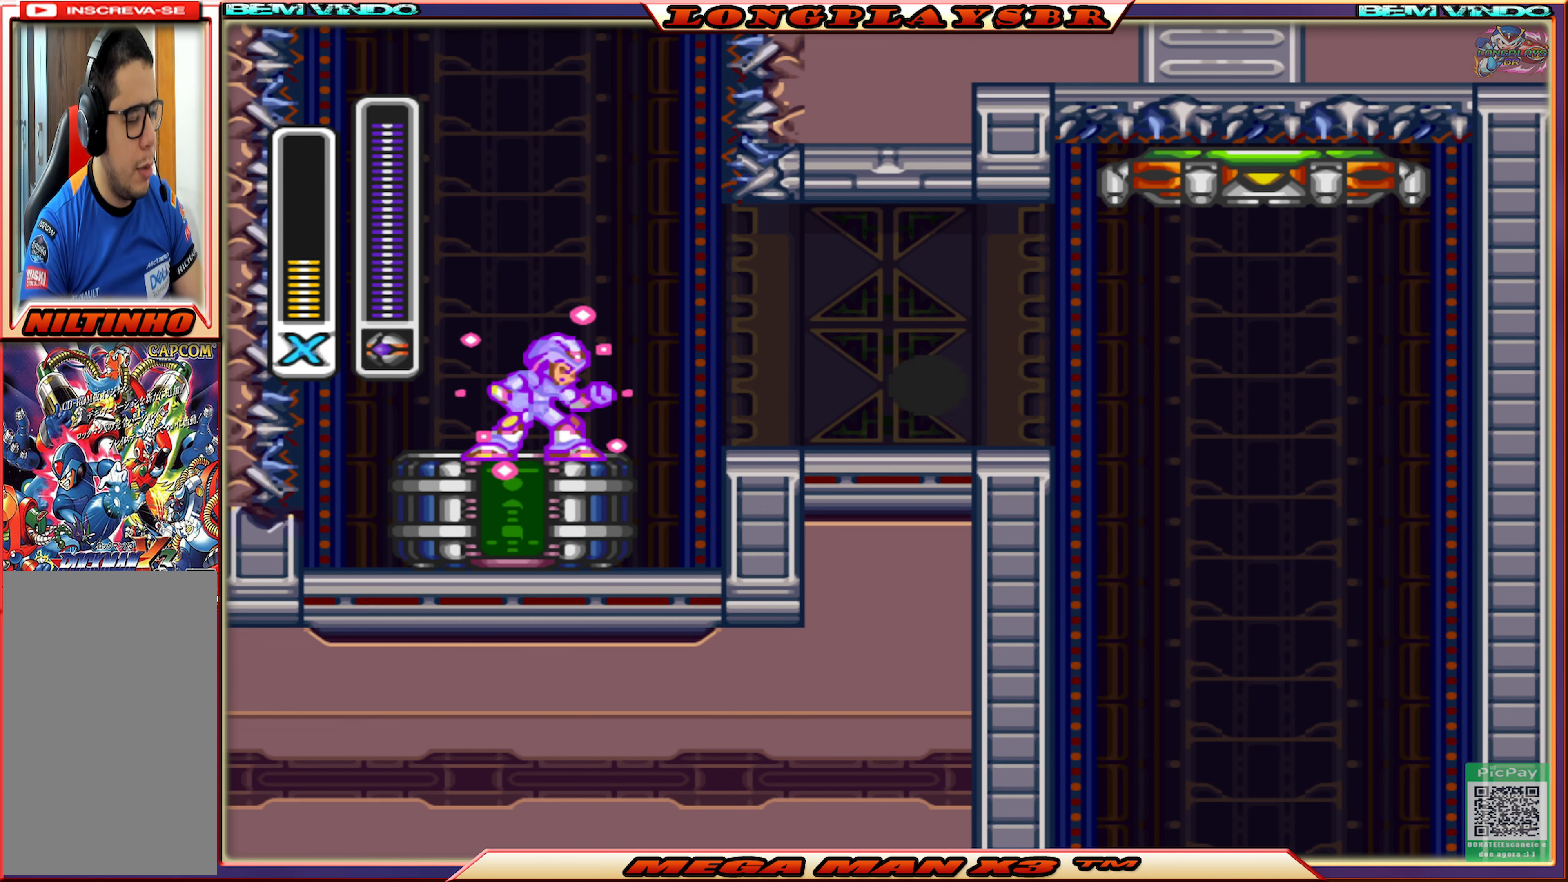
Gameplay with a controller (PlayStation layout); each line is a JSON object with the inputs held at the frame after it. "events" lists button and stick changes between this image and that frame as [ms after this image, input, new state], when the widget could be followed in between.
{"buttons": ["SQUARE"], "left_stick": "center", "right_stick": "center", "events": []}
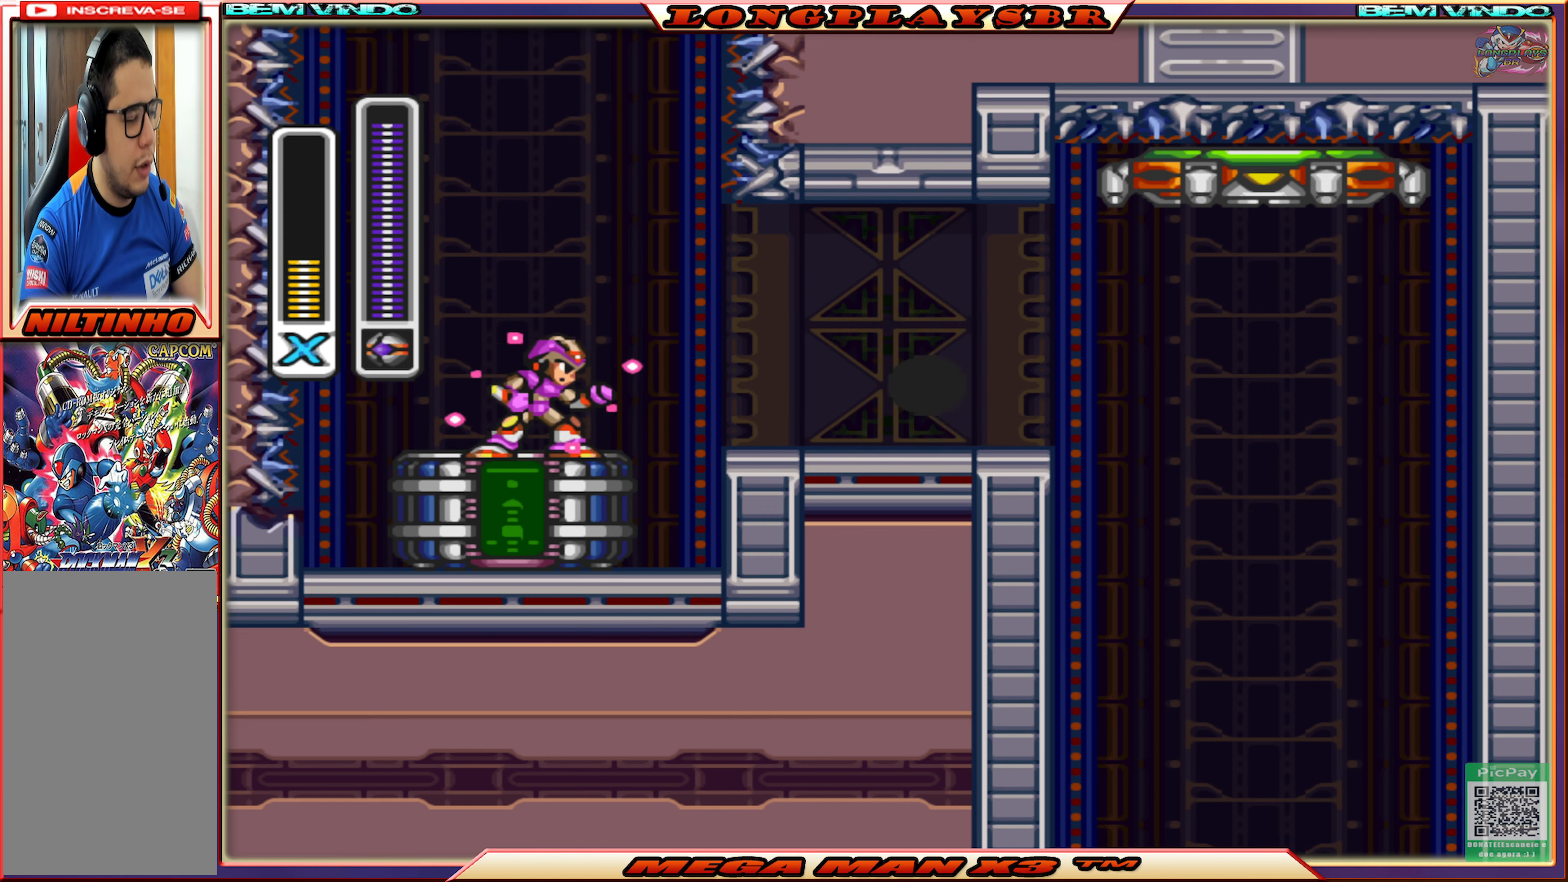
{"buttons": ["SQUARE"], "left_stick": "center", "right_stick": "center", "events": []}
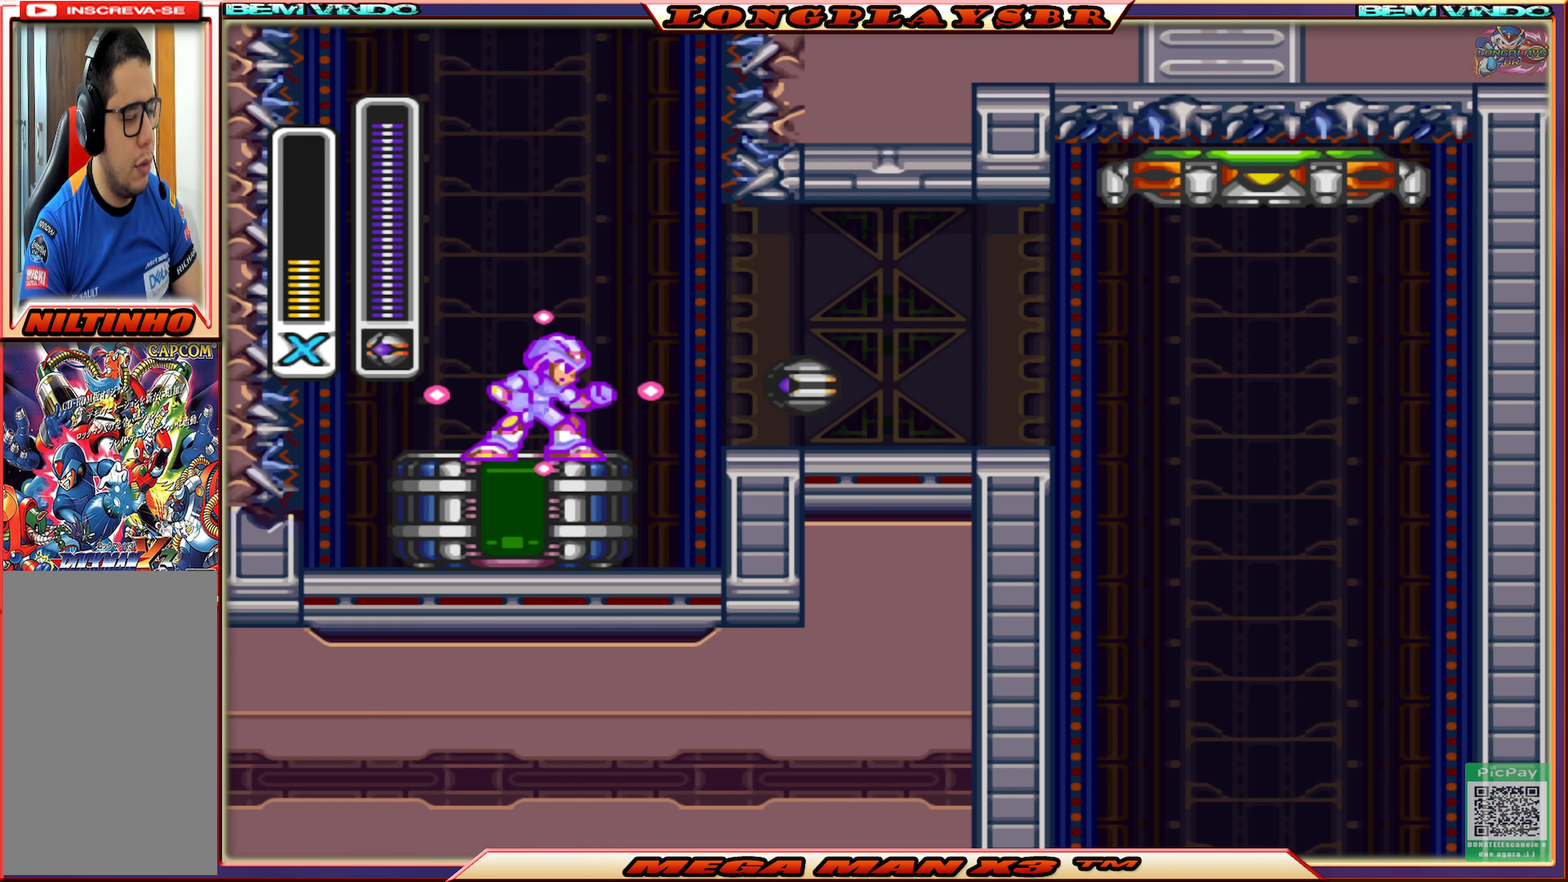
{"buttons": ["SQUARE"], "left_stick": "center", "right_stick": "center", "events": []}
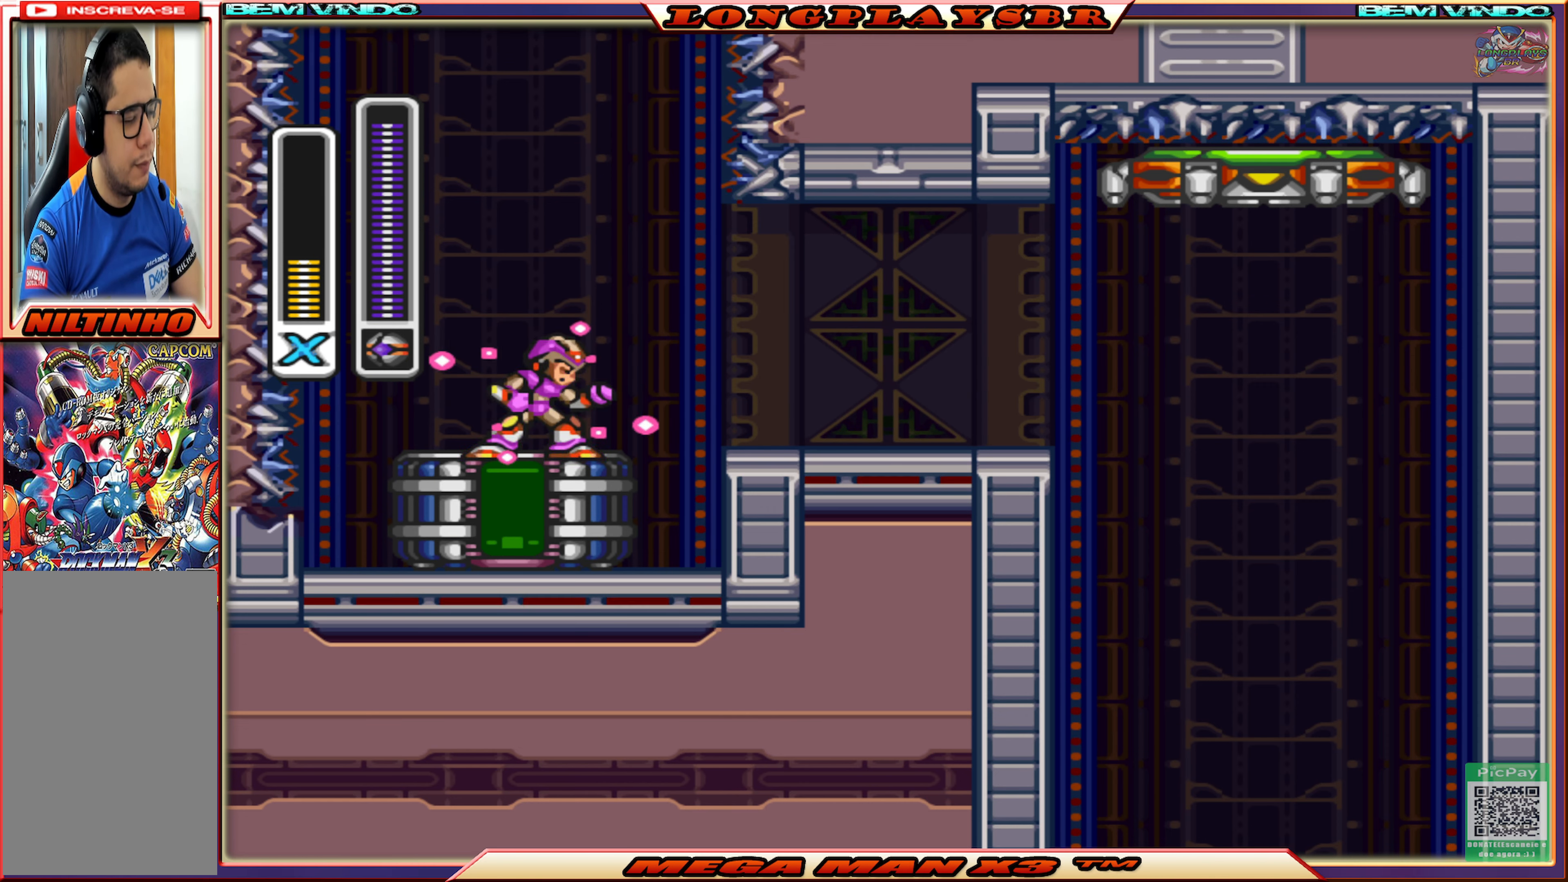
{"buttons": [], "left_stick": "center", "right_stick": "center", "events": [[367, "SQUARE", "up"]]}
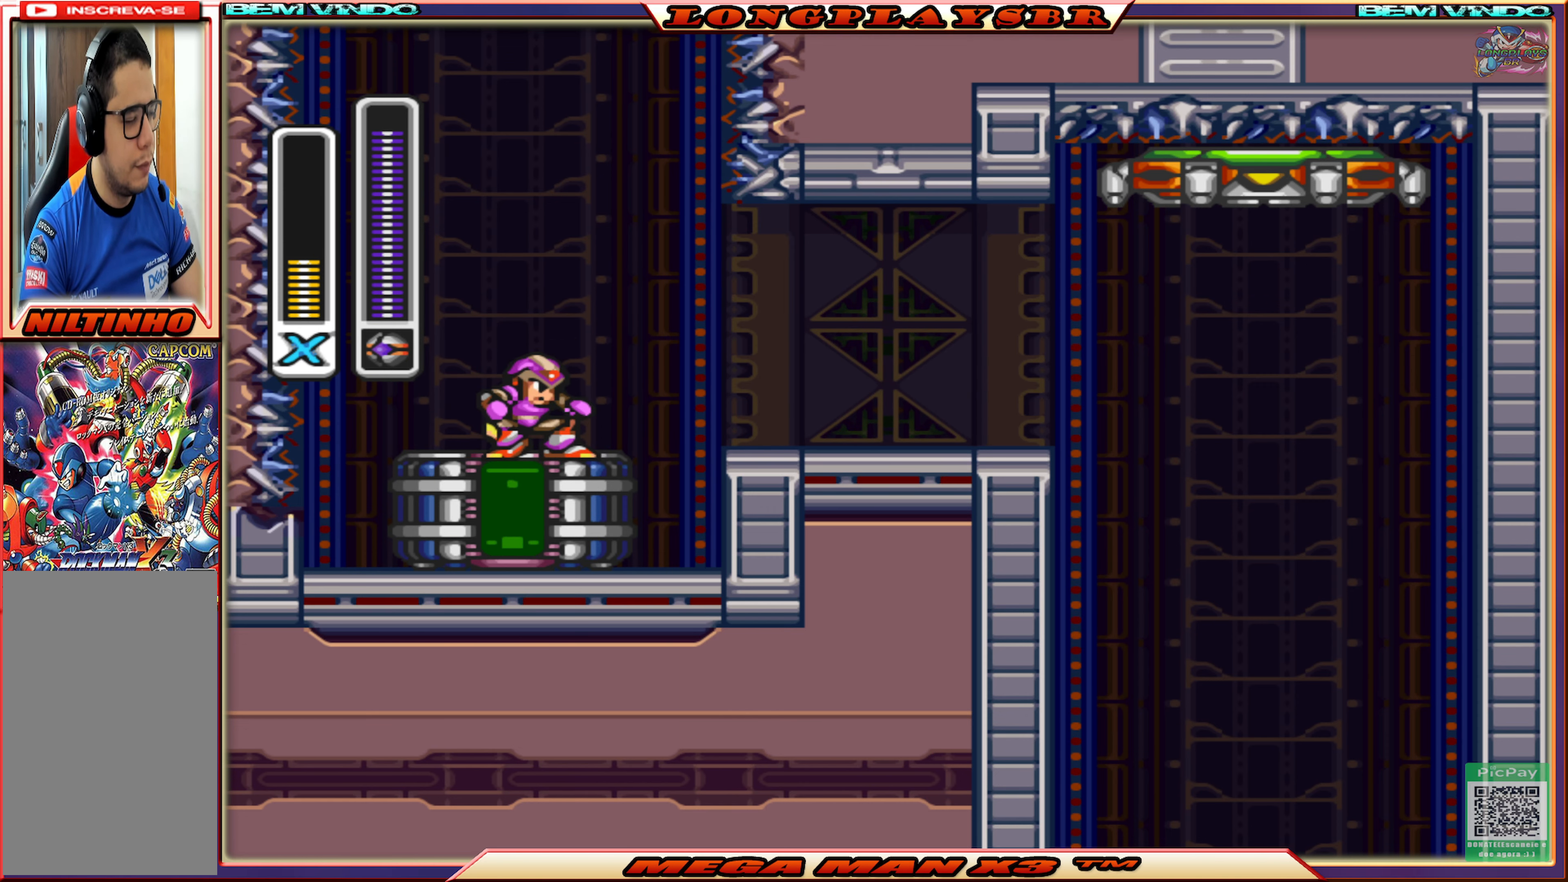
{"buttons": [], "left_stick": "center", "right_stick": "center", "events": []}
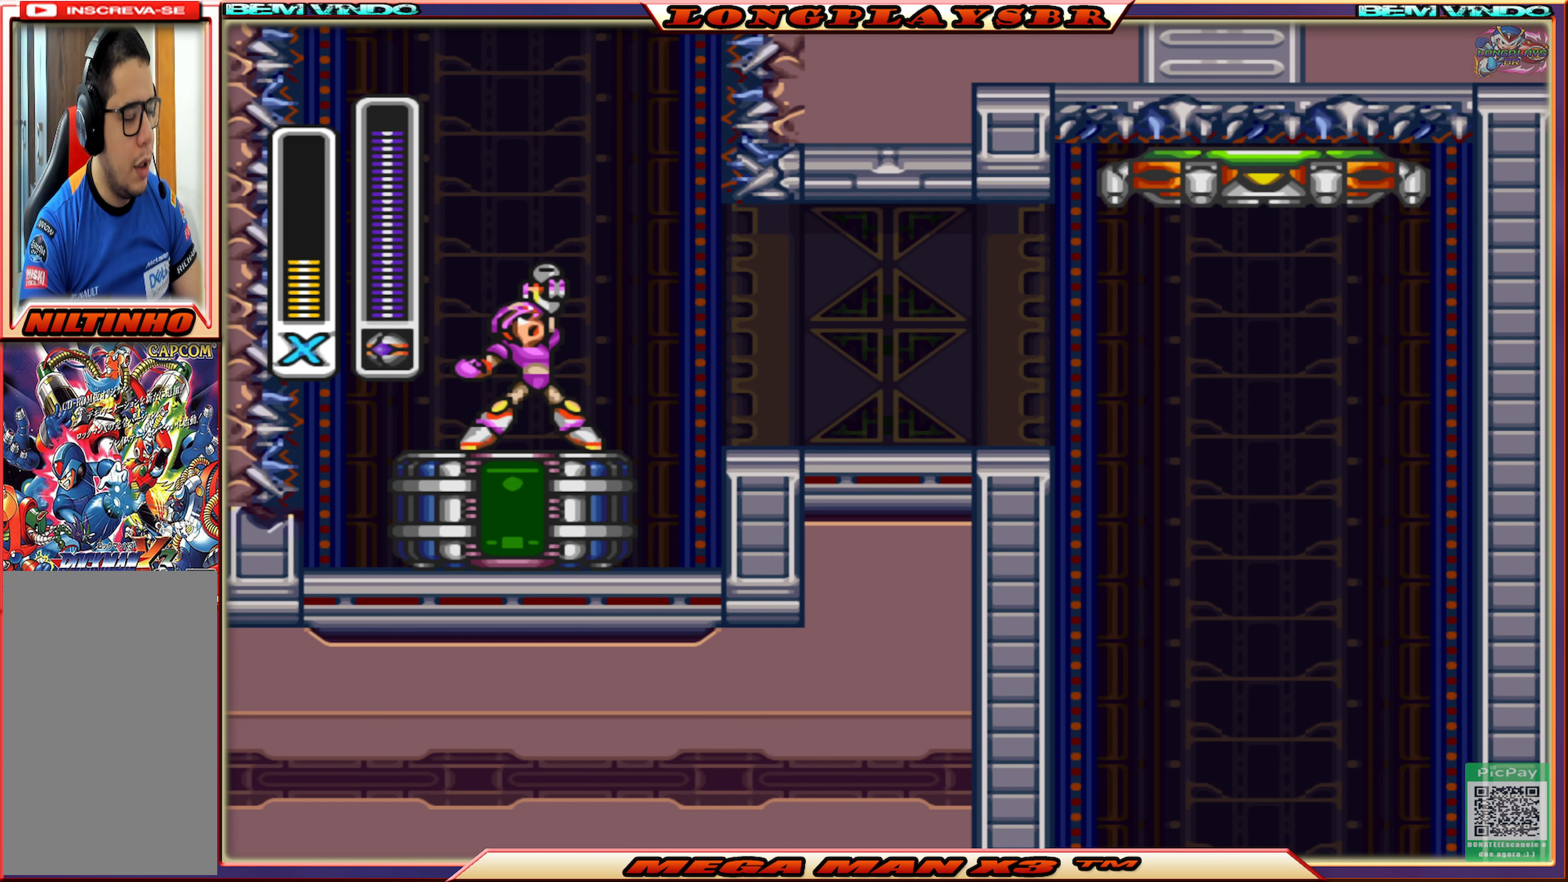
{"buttons": [], "left_stick": "center", "right_stick": "center", "events": []}
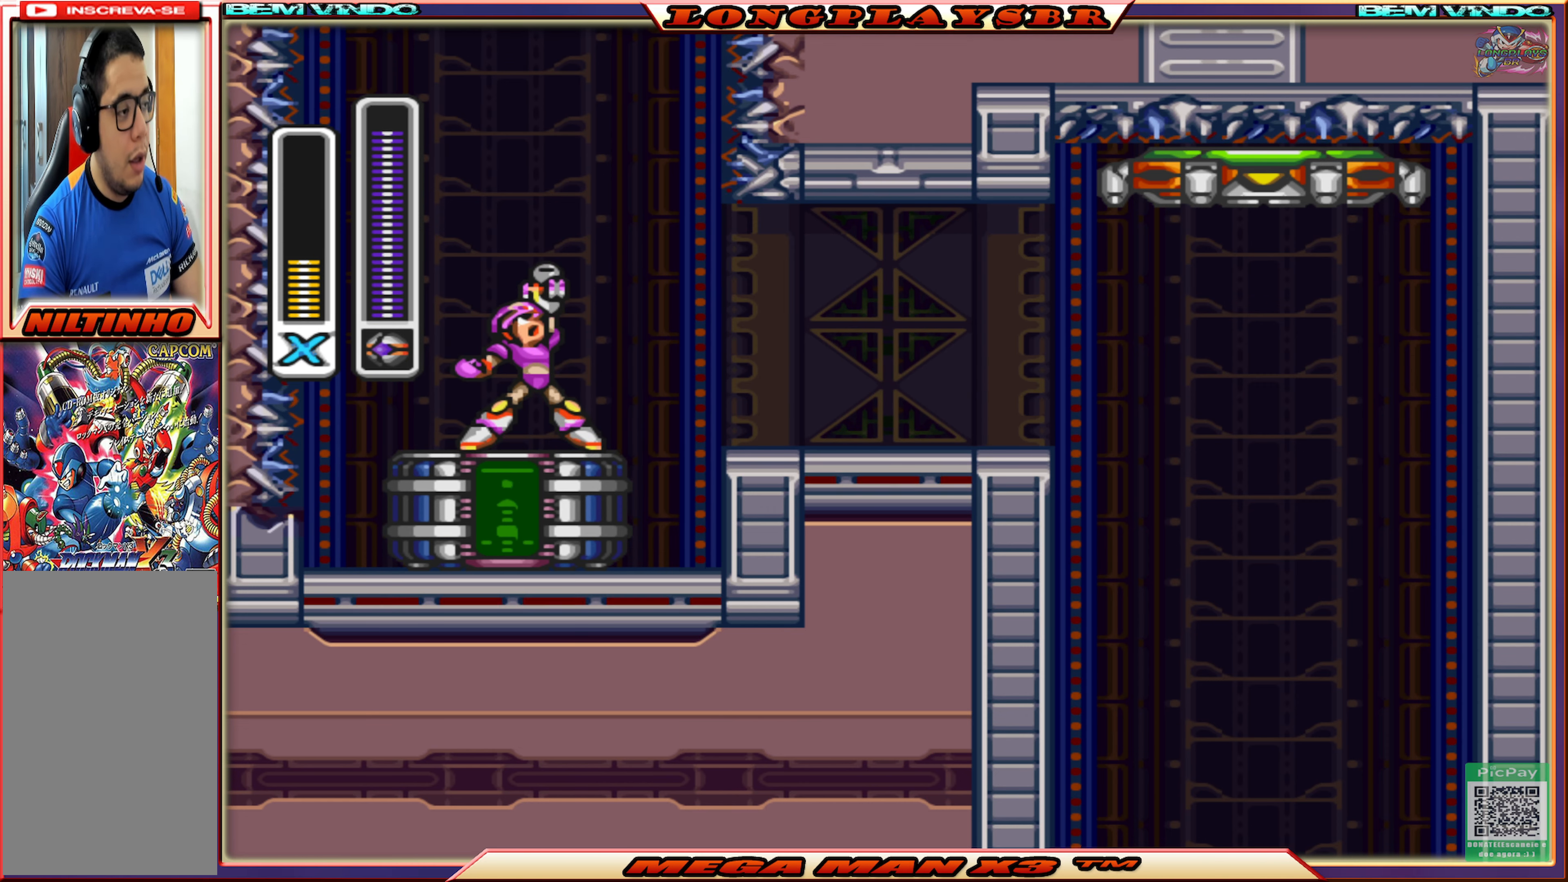
{"buttons": [], "left_stick": "center", "right_stick": "center", "events": []}
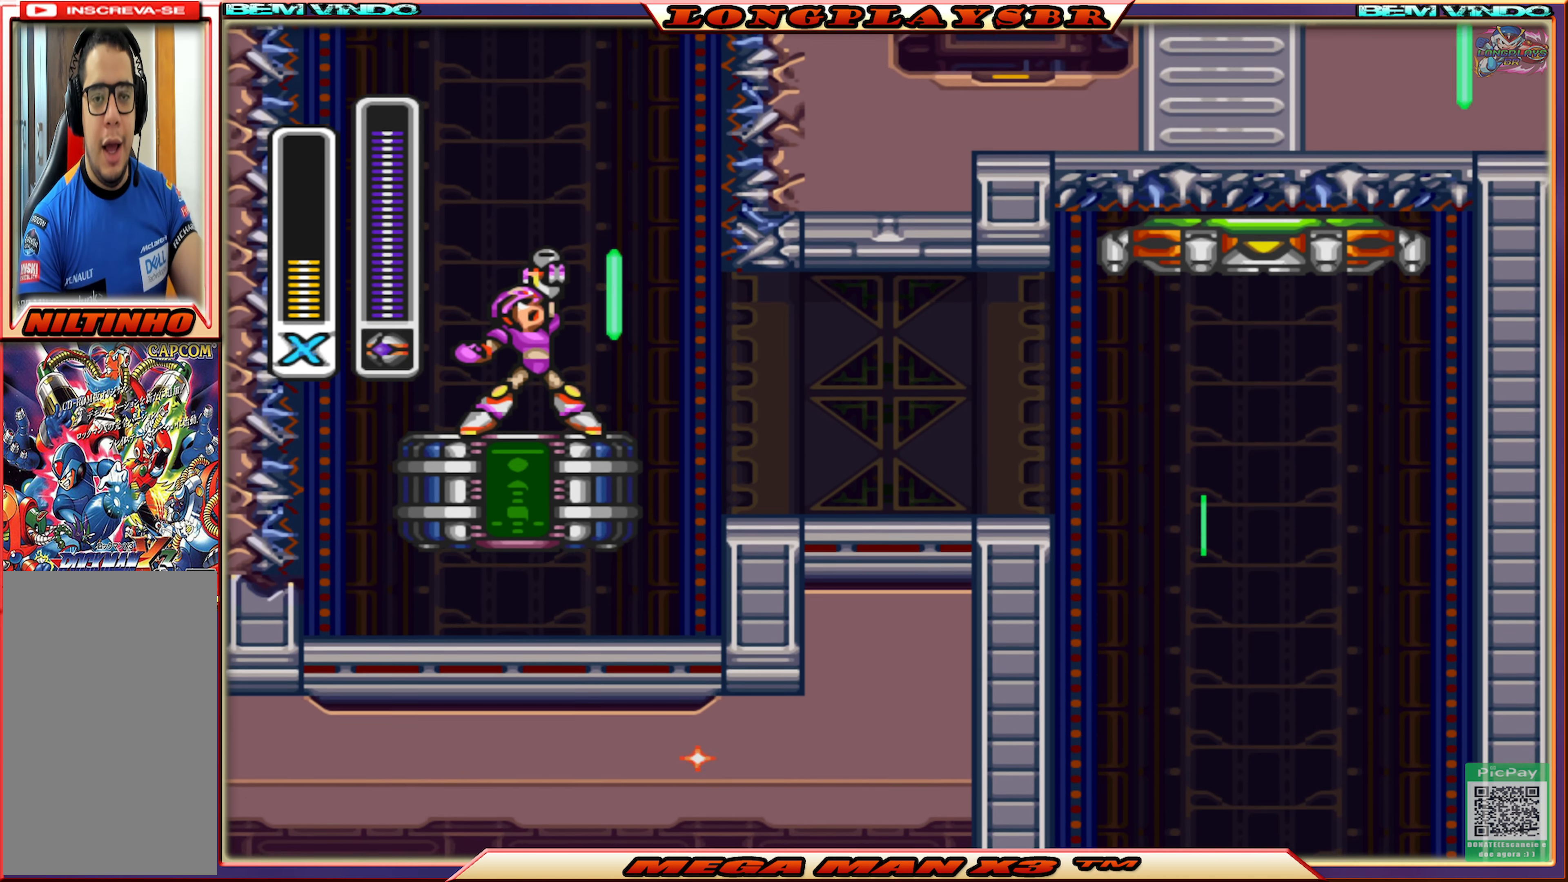
{"buttons": [], "left_stick": "center", "right_stick": "center", "events": []}
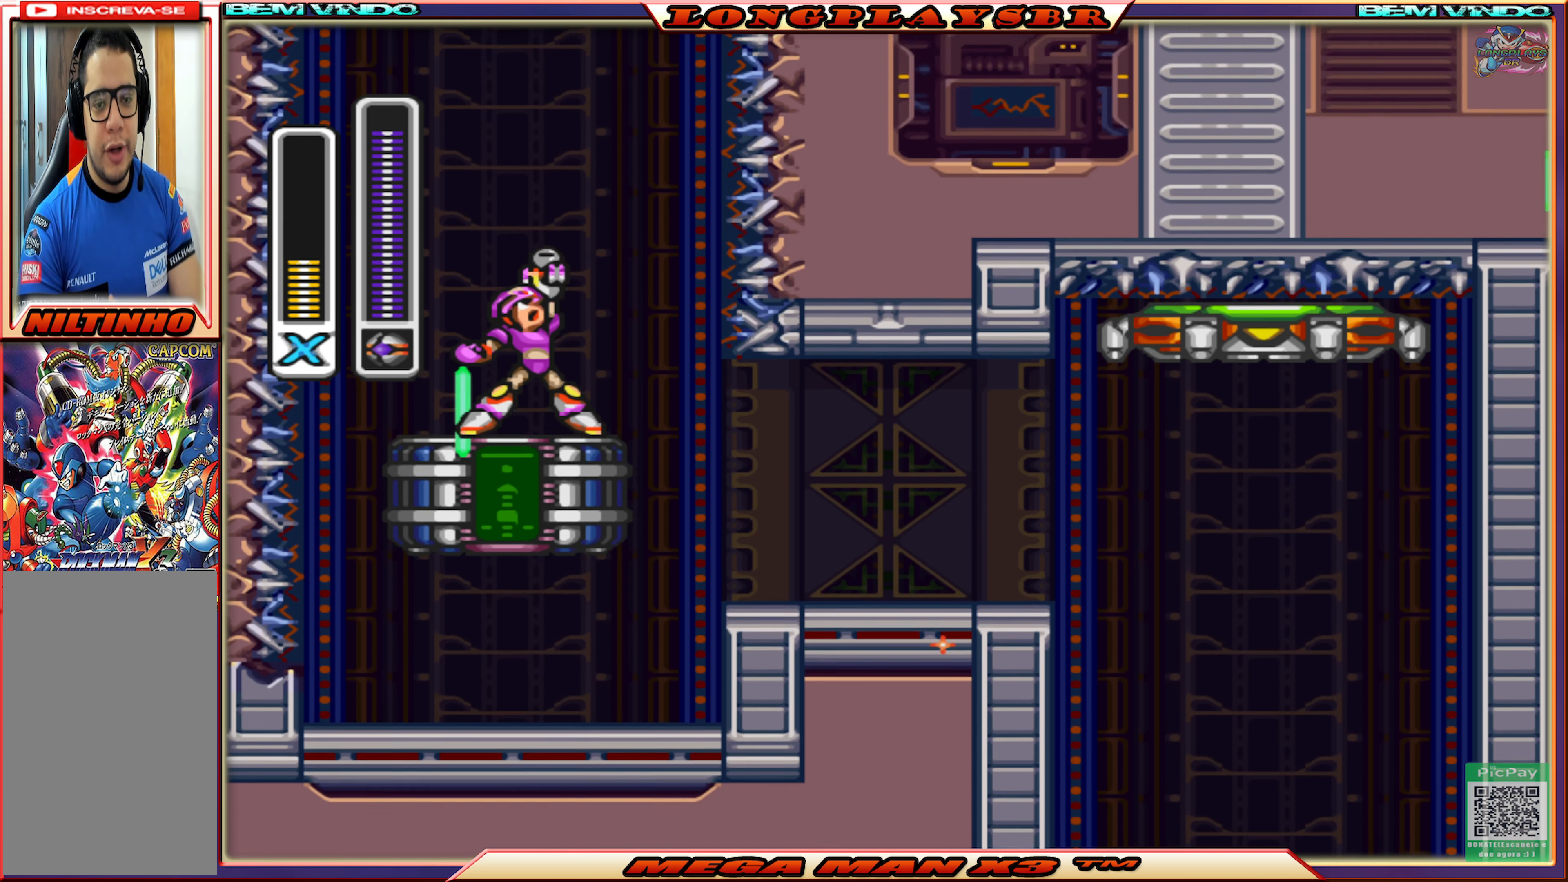
{"buttons": [], "left_stick": "center", "right_stick": "center", "events": []}
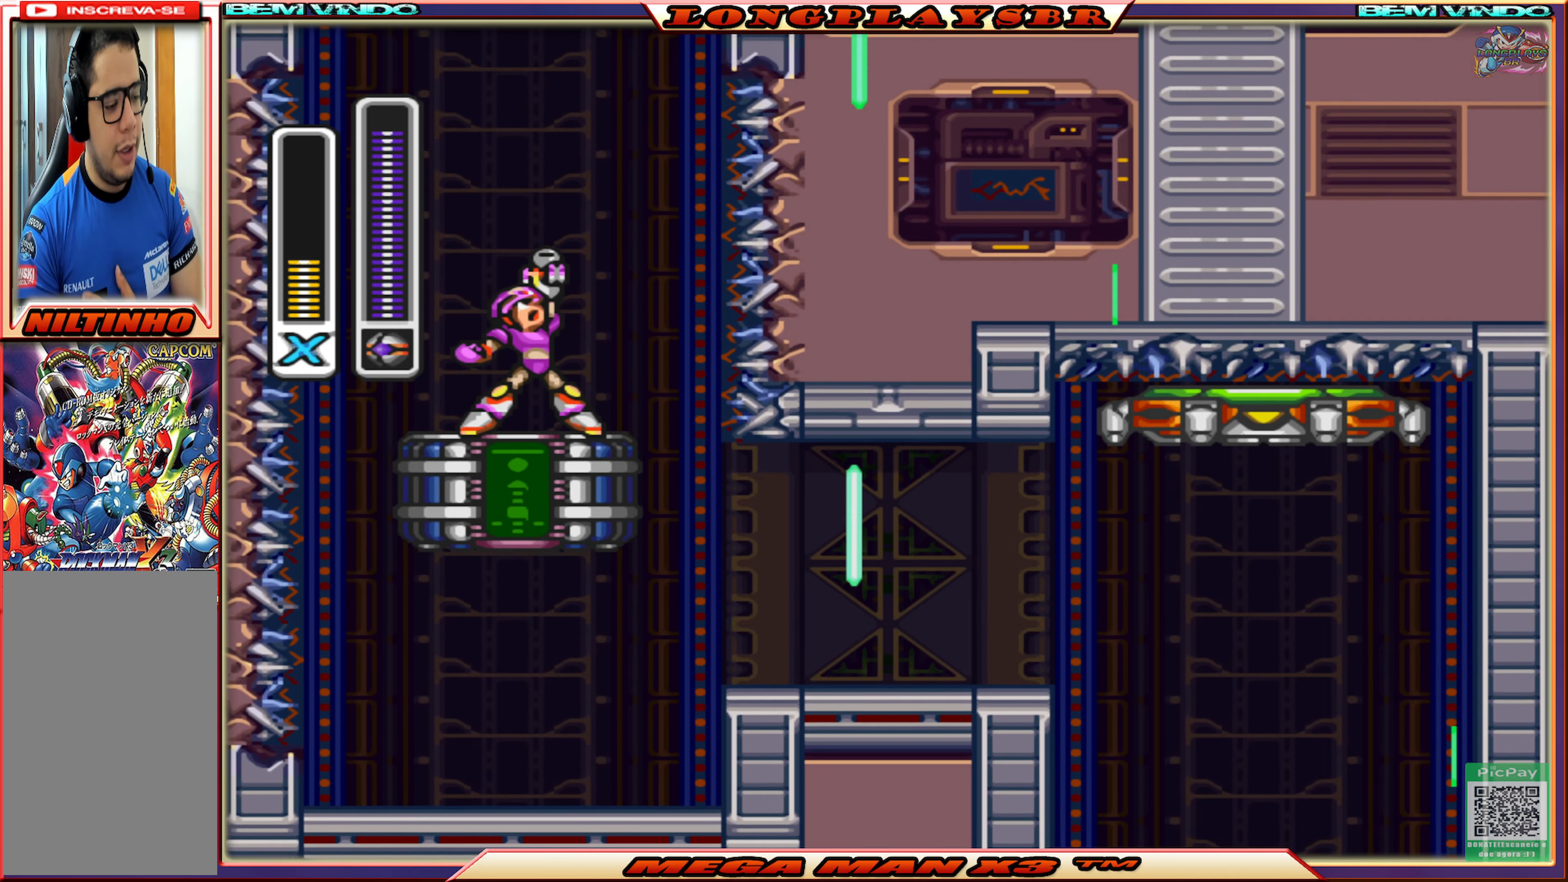
{"buttons": [], "left_stick": "center", "right_stick": "center", "events": []}
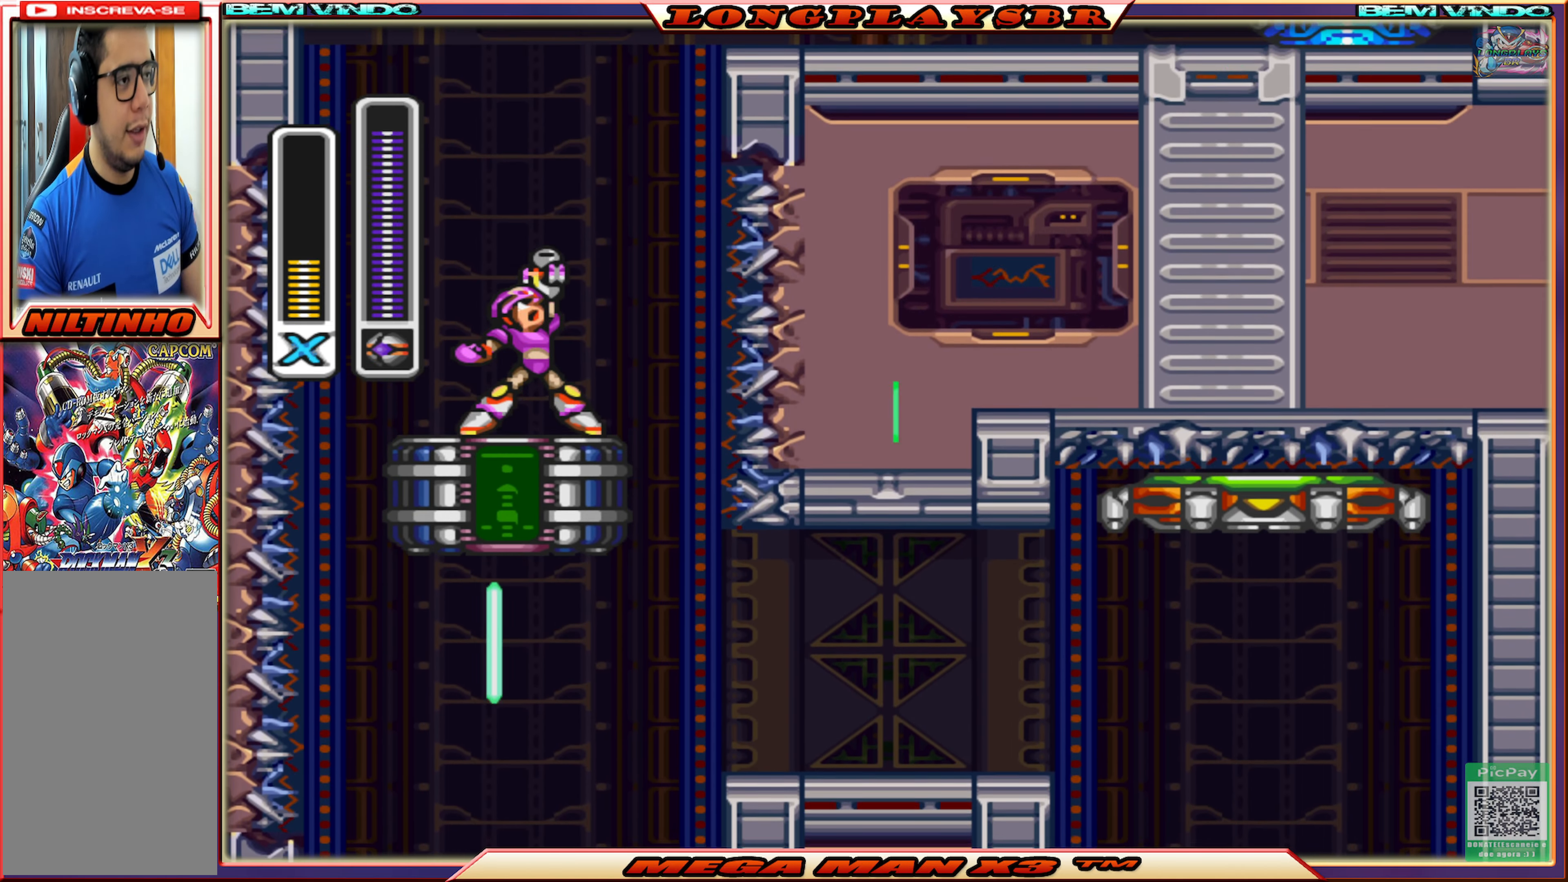
{"buttons": [], "left_stick": "center", "right_stick": "center", "events": []}
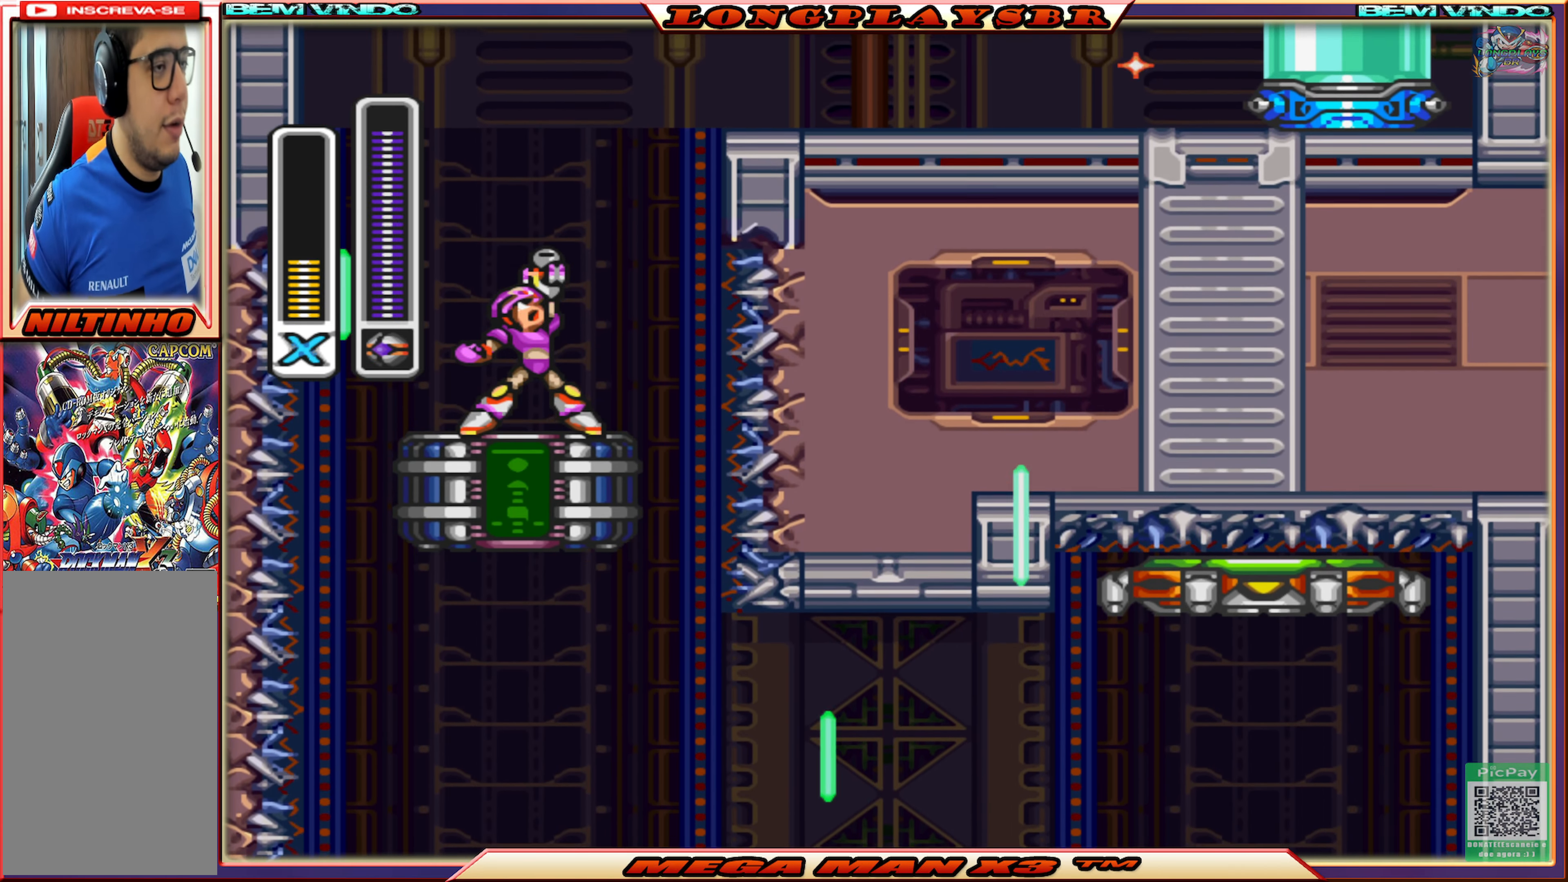
{"buttons": [], "left_stick": "center", "right_stick": "center", "events": []}
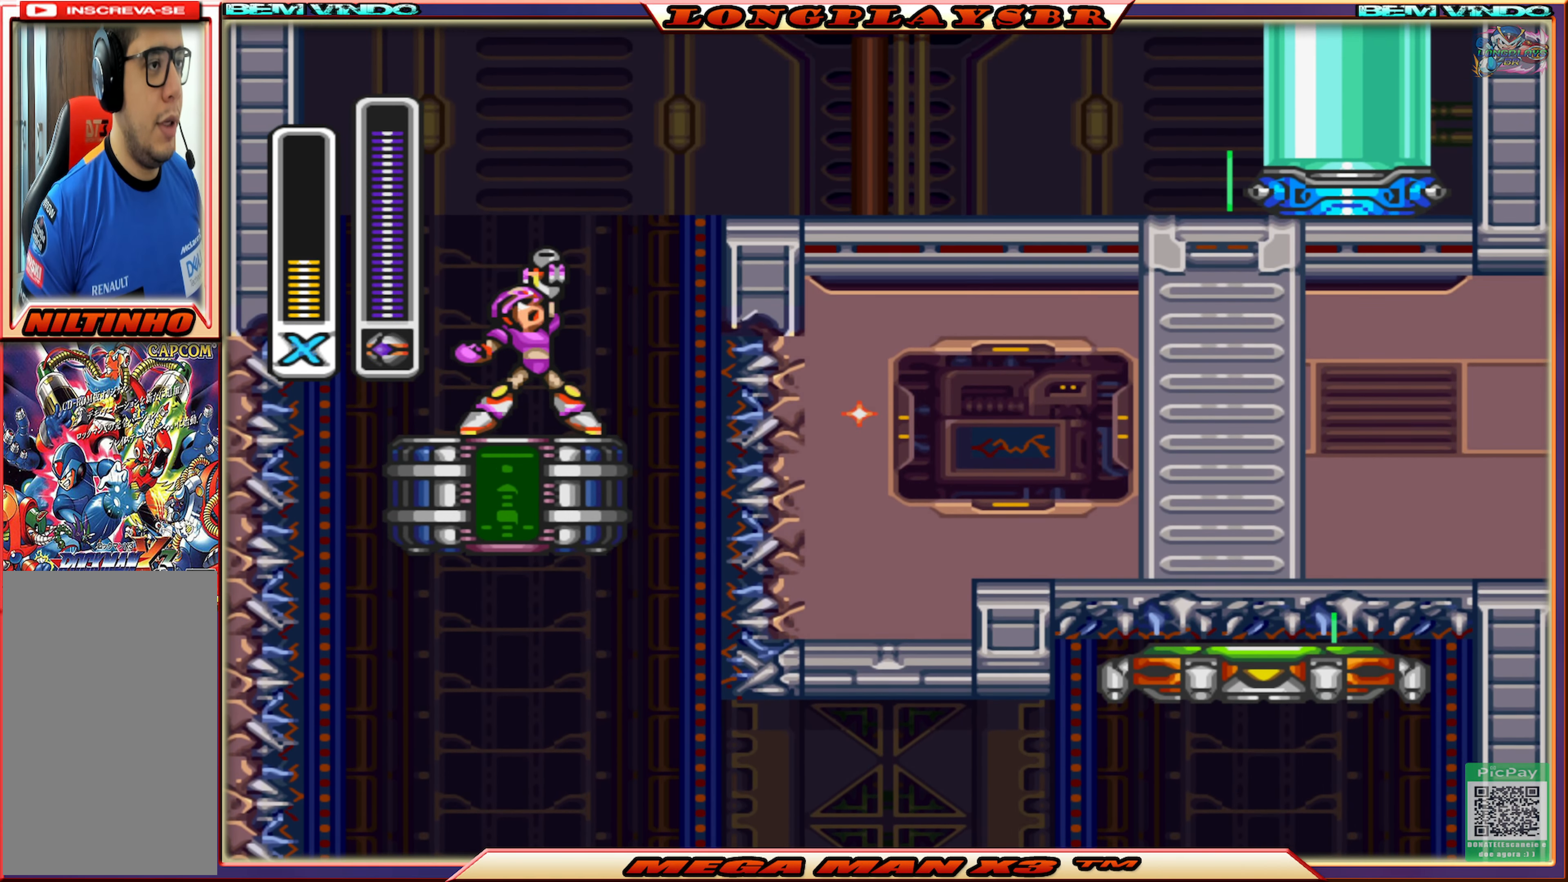
{"buttons": [], "left_stick": "center", "right_stick": "center", "events": []}
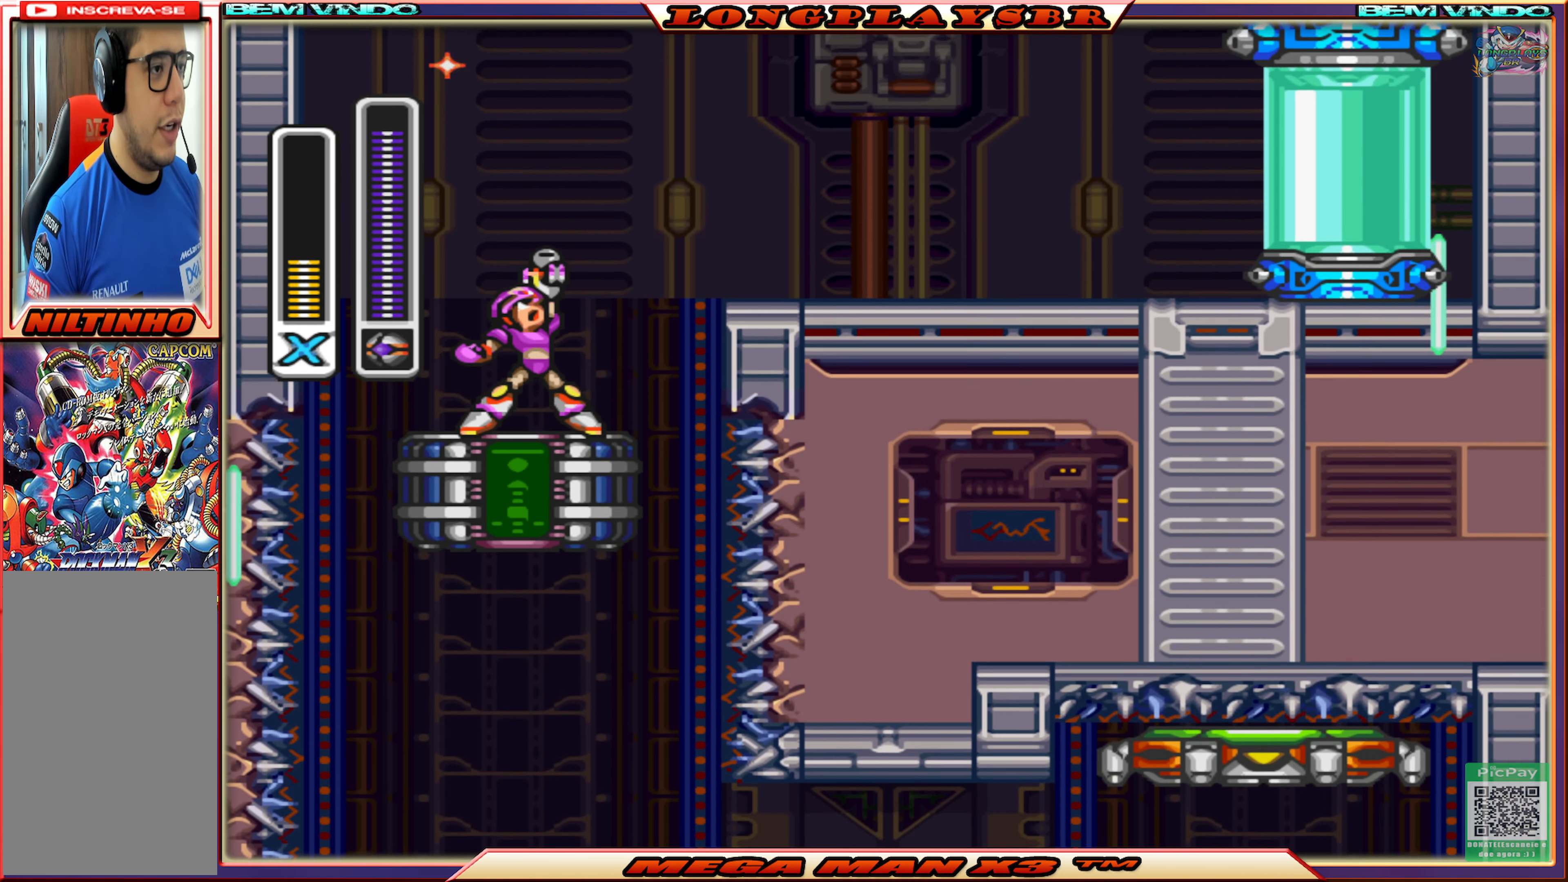
{"buttons": [], "left_stick": "center", "right_stick": "center", "events": []}
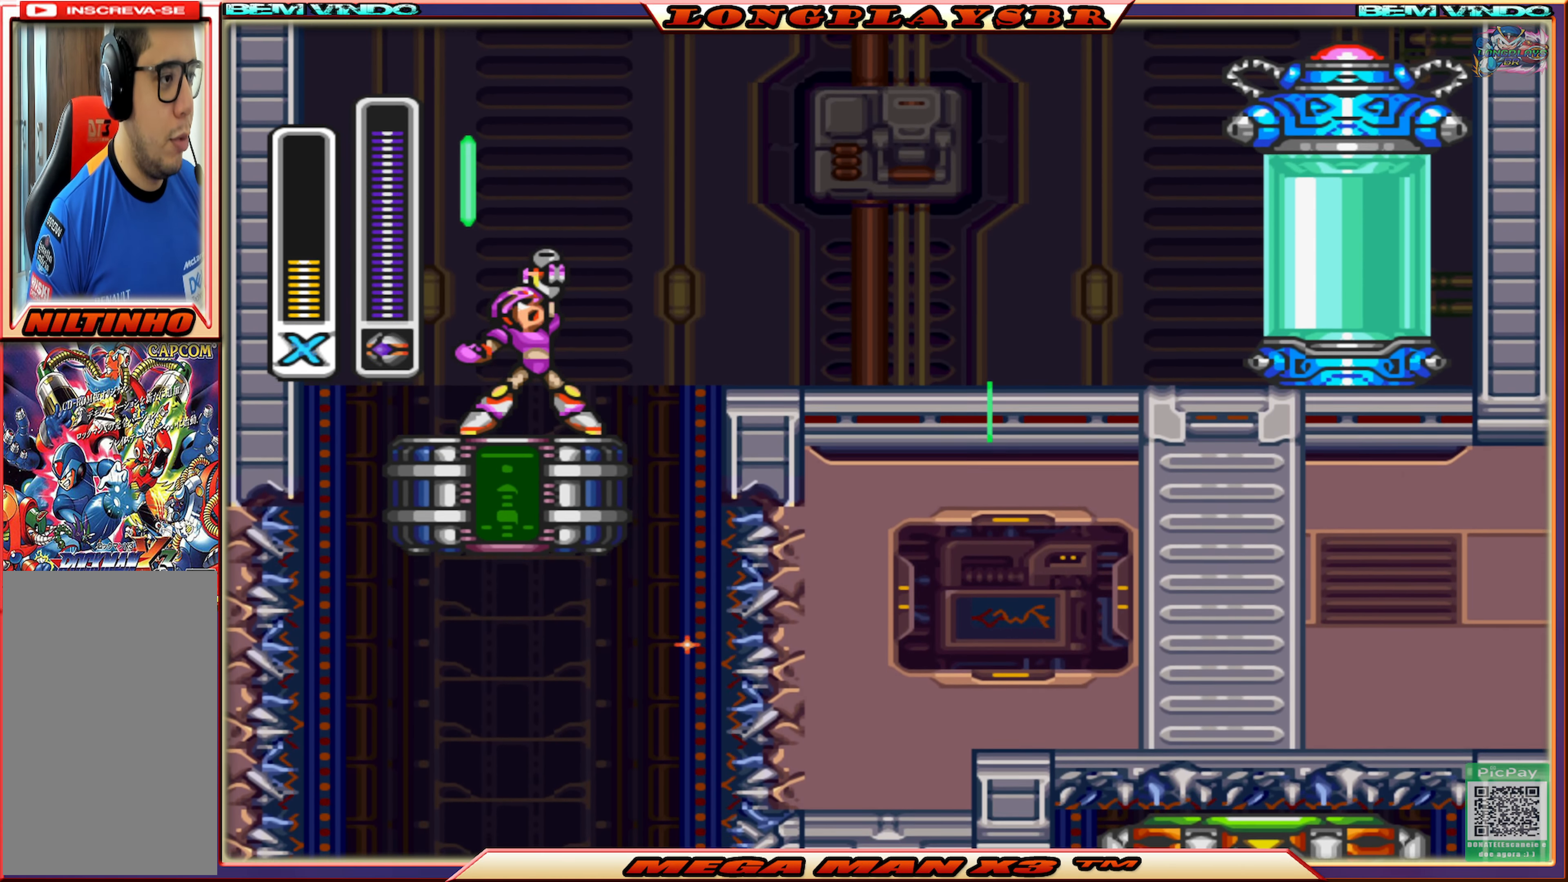
{"buttons": ["DPAD_RIGHT"], "left_stick": "center", "right_stick": "center", "events": [[167, "DPAD_RIGHT", "down"]]}
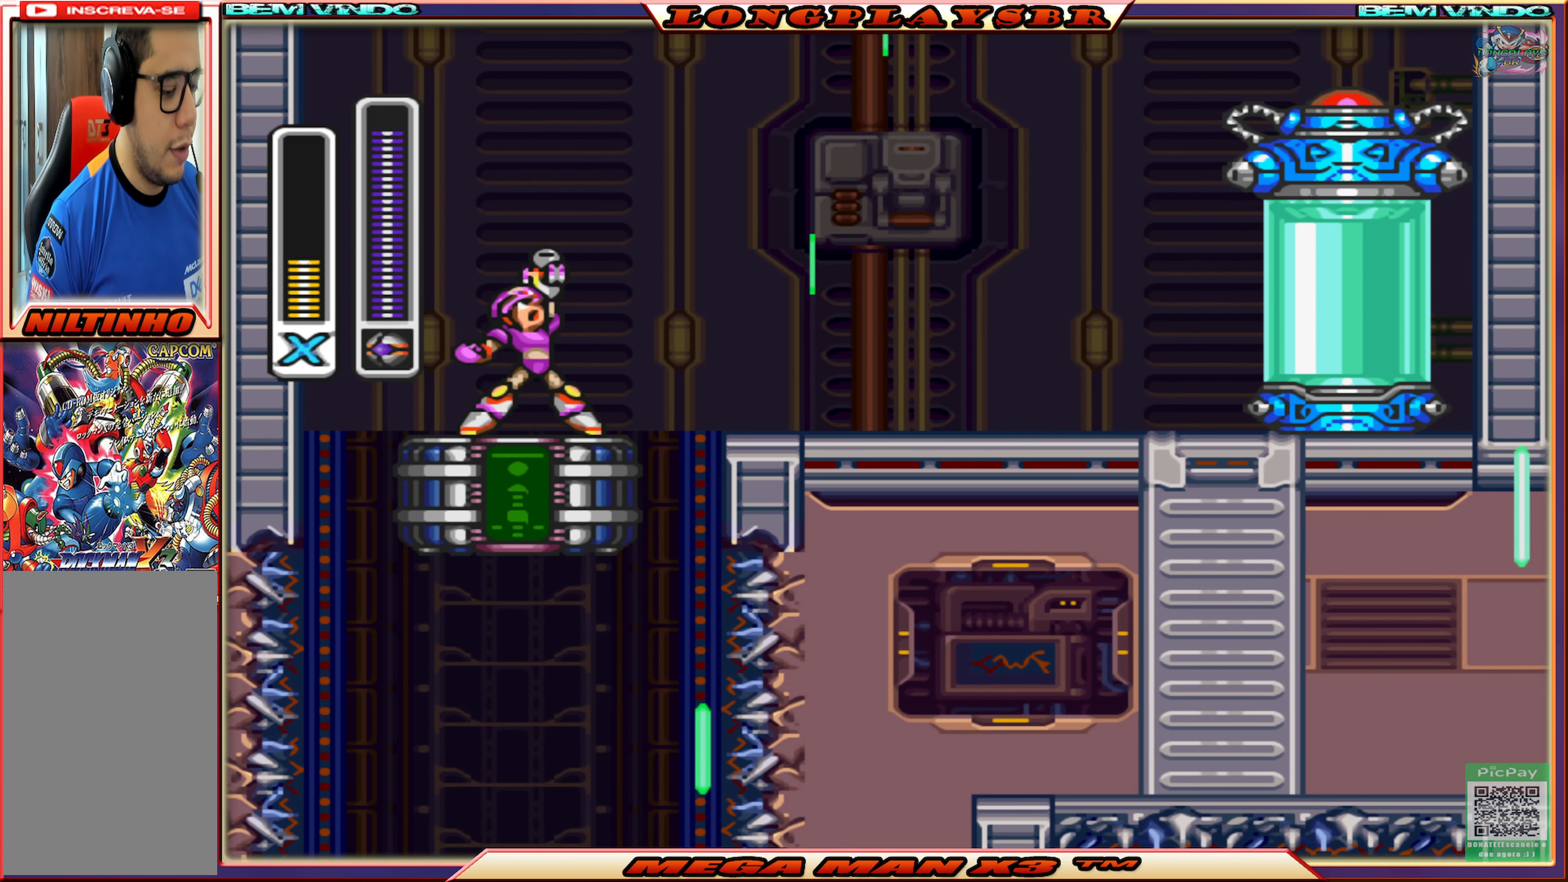
{"buttons": ["DPAD_RIGHT"], "left_stick": "center", "right_stick": "center", "events": [[117, "CIRCLE", "down"], [284, "CIRCLE", "up"], [367, "CIRCLE", "down"], [484, "CIRCLE", "up"]]}
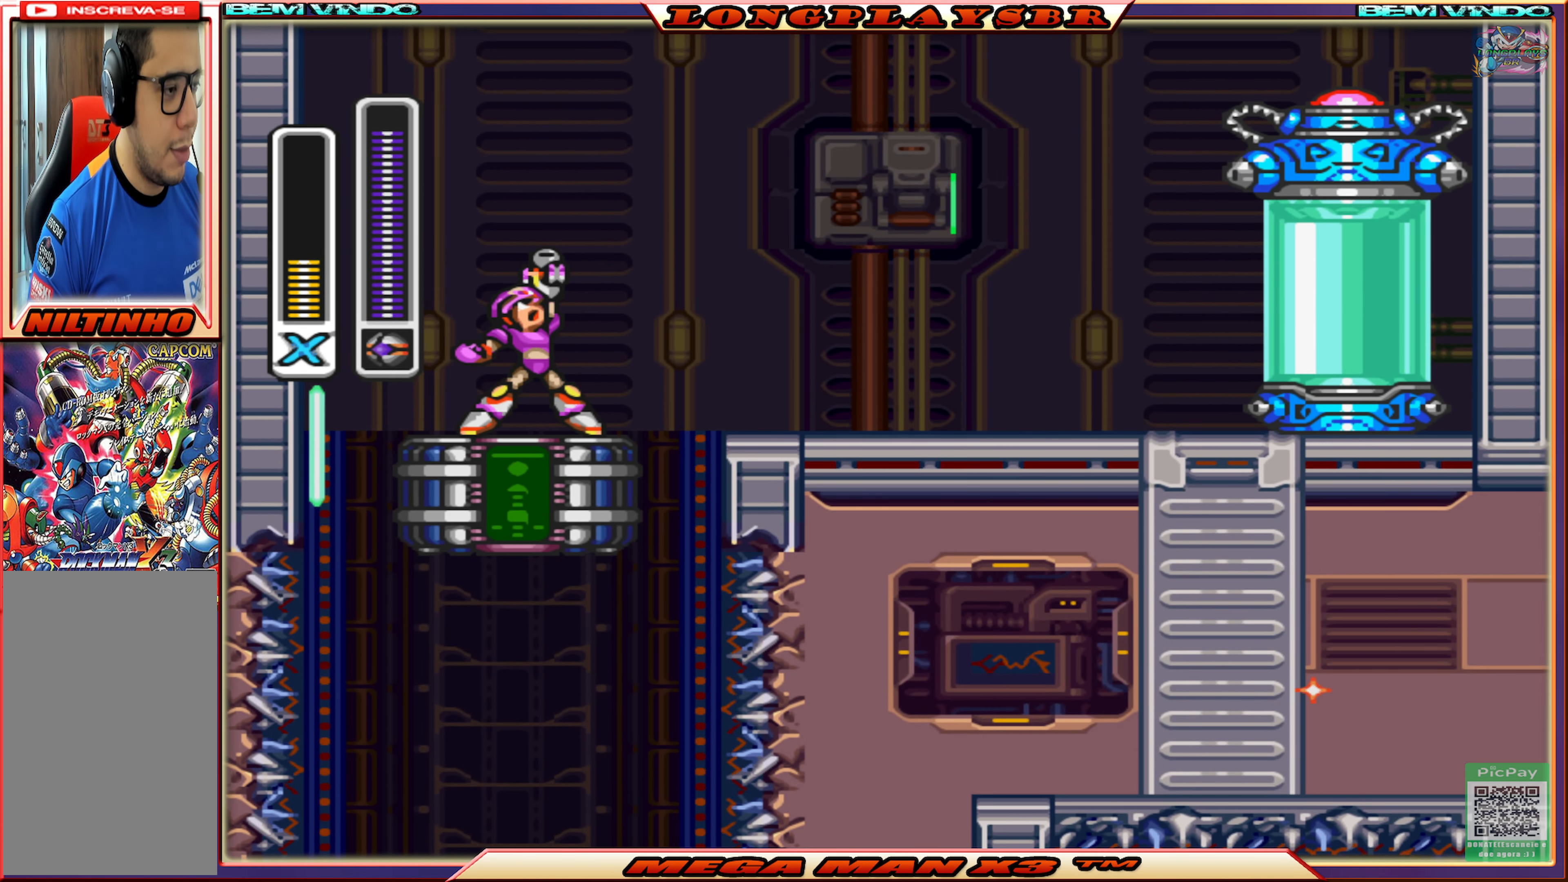
{"buttons": ["CIRCLE", "DPAD_RIGHT"], "left_stick": "center", "right_stick": "center", "events": [[50, "CIRCLE", "down"], [184, "CIRCLE", "up"], [267, "CIRCLE", "down"], [350, "CIRCLE", "up"], [434, "CIRCLE", "down"]]}
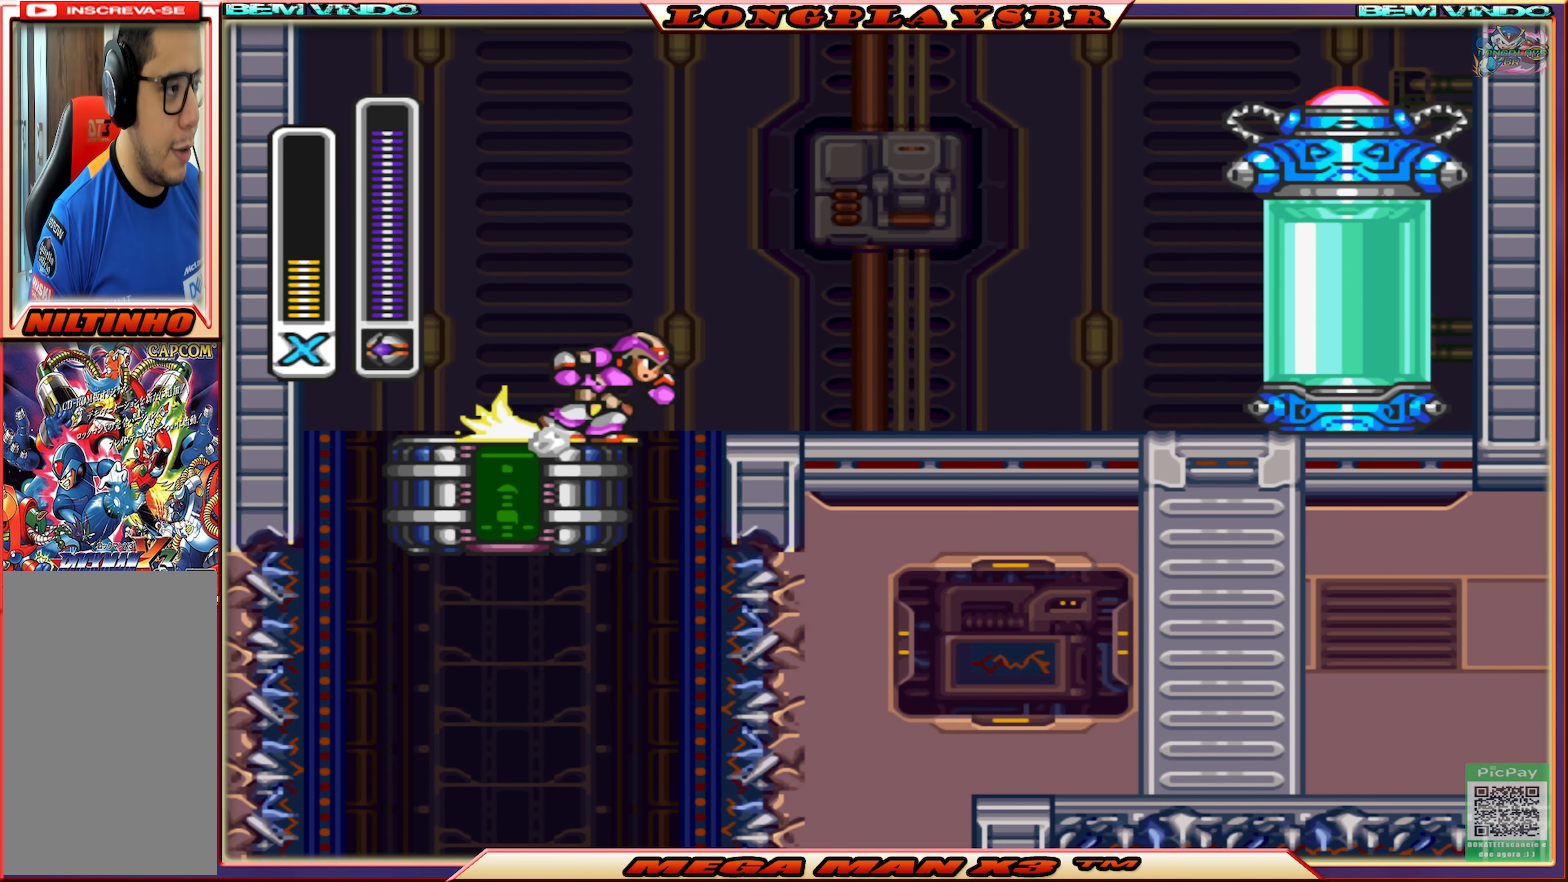
{"buttons": ["CIRCLE", "DPAD_RIGHT"], "left_stick": "center", "right_stick": "center", "events": [[34, "CIRCLE", "up"], [100, "CIRCLE", "down"], [250, "CIRCLE", "up"], [350, "CIRCLE", "down"]]}
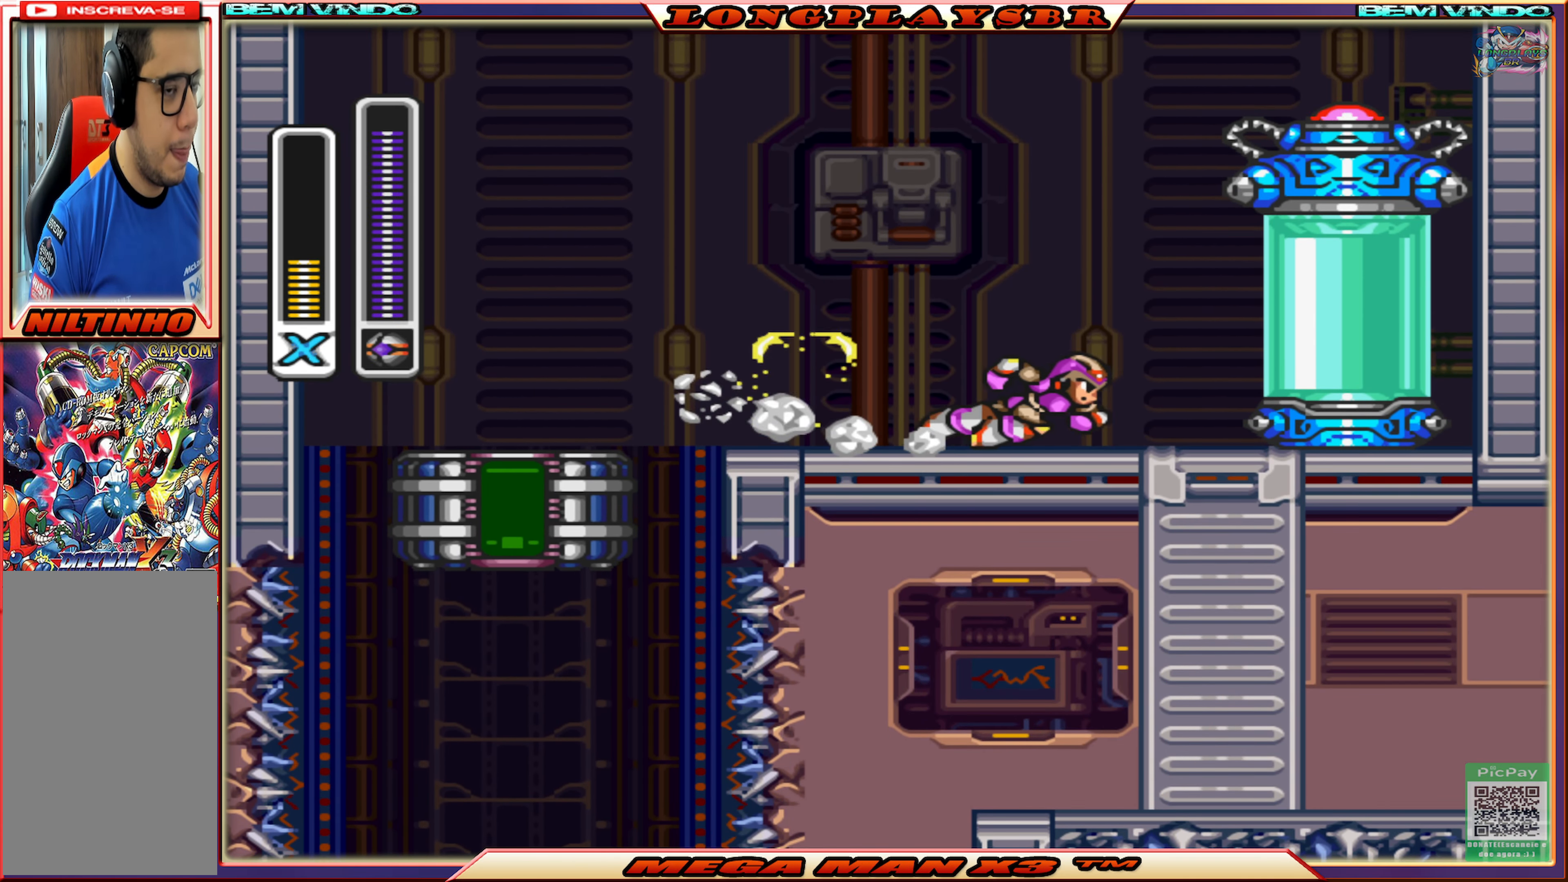
{"buttons": ["DPAD_RIGHT"], "left_stick": "center", "right_stick": "center", "events": [[17, "CIRCLE", "up"], [84, "CIRCLE", "down"], [200, "CROSS", "down"], [250, "CIRCLE", "up"], [400, "CROSS", "up"]]}
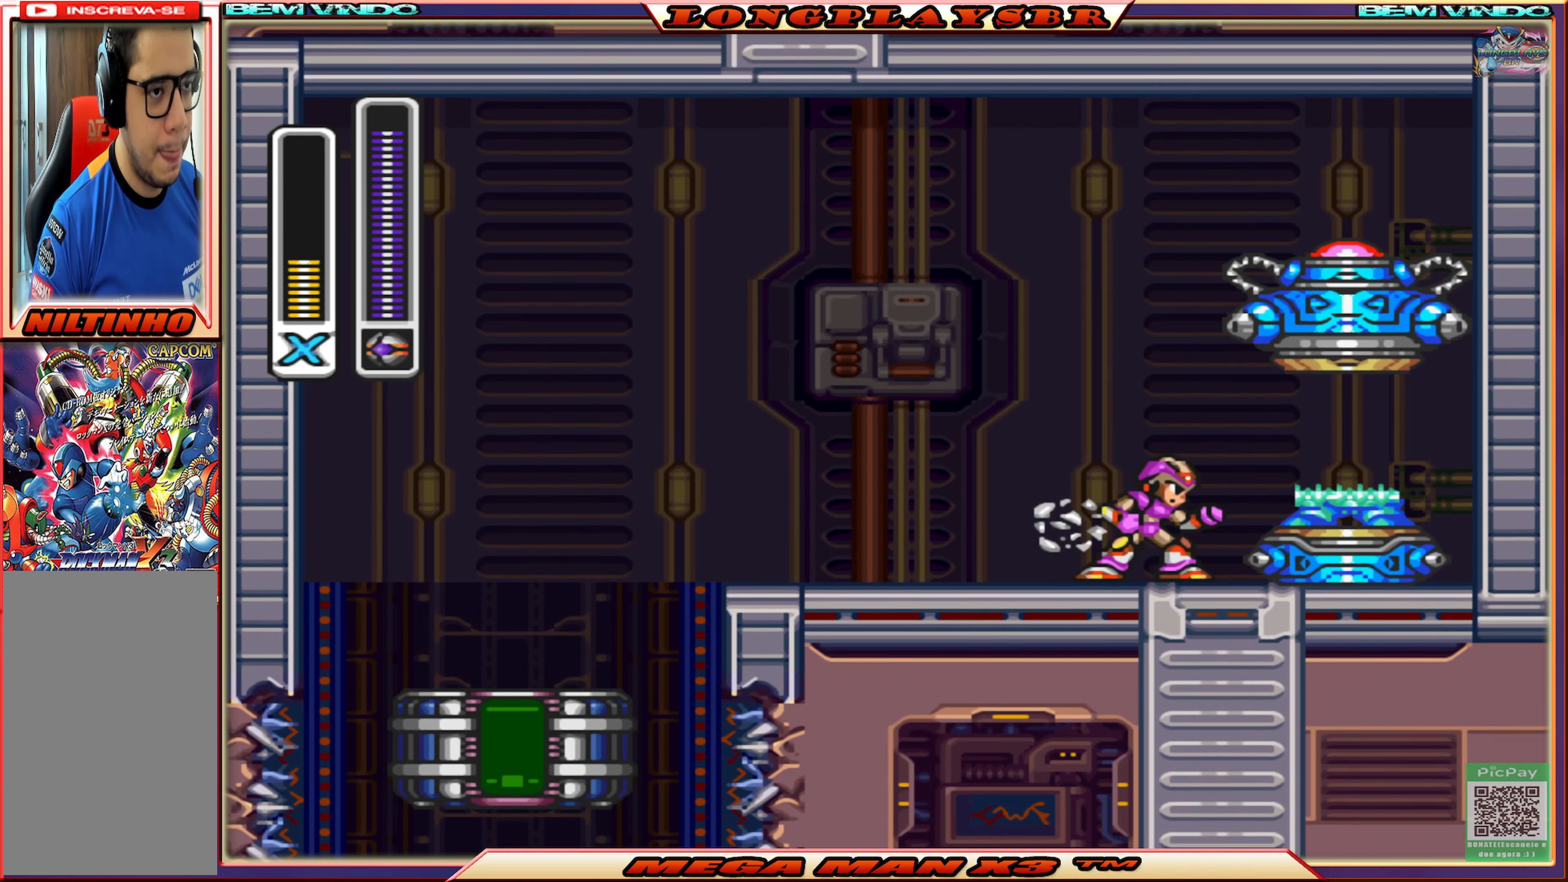
{"buttons": ["DPAD_RIGHT"], "left_stick": "center", "right_stick": "center", "events": []}
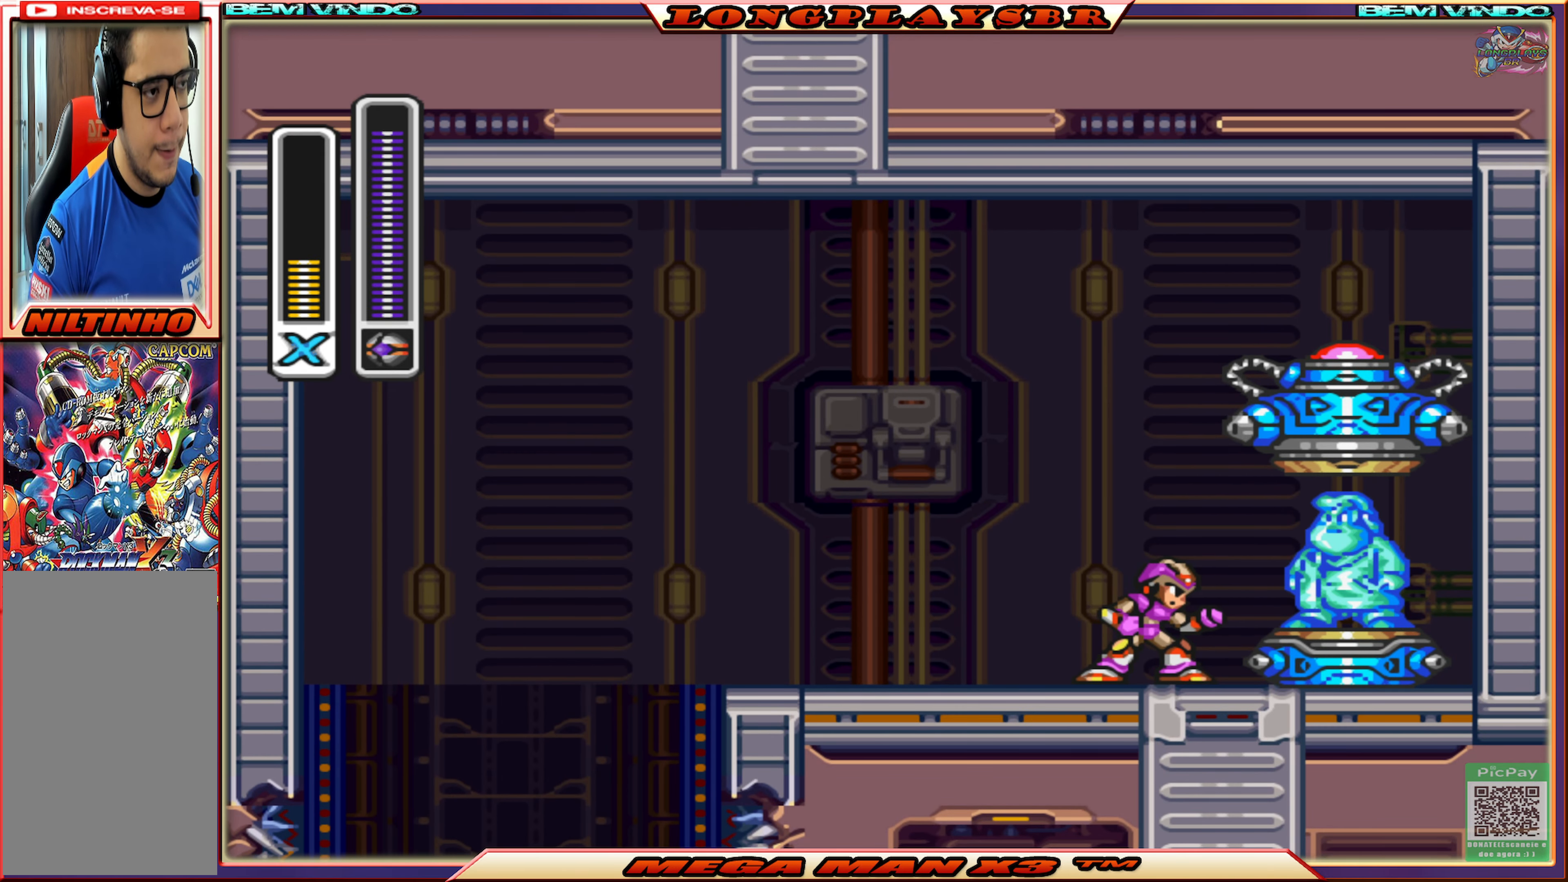
{"buttons": ["START"], "left_stick": "center", "right_stick": "center", "events": [[183, "DPAD_RIGHT", "up"], [350, "START", "down"]]}
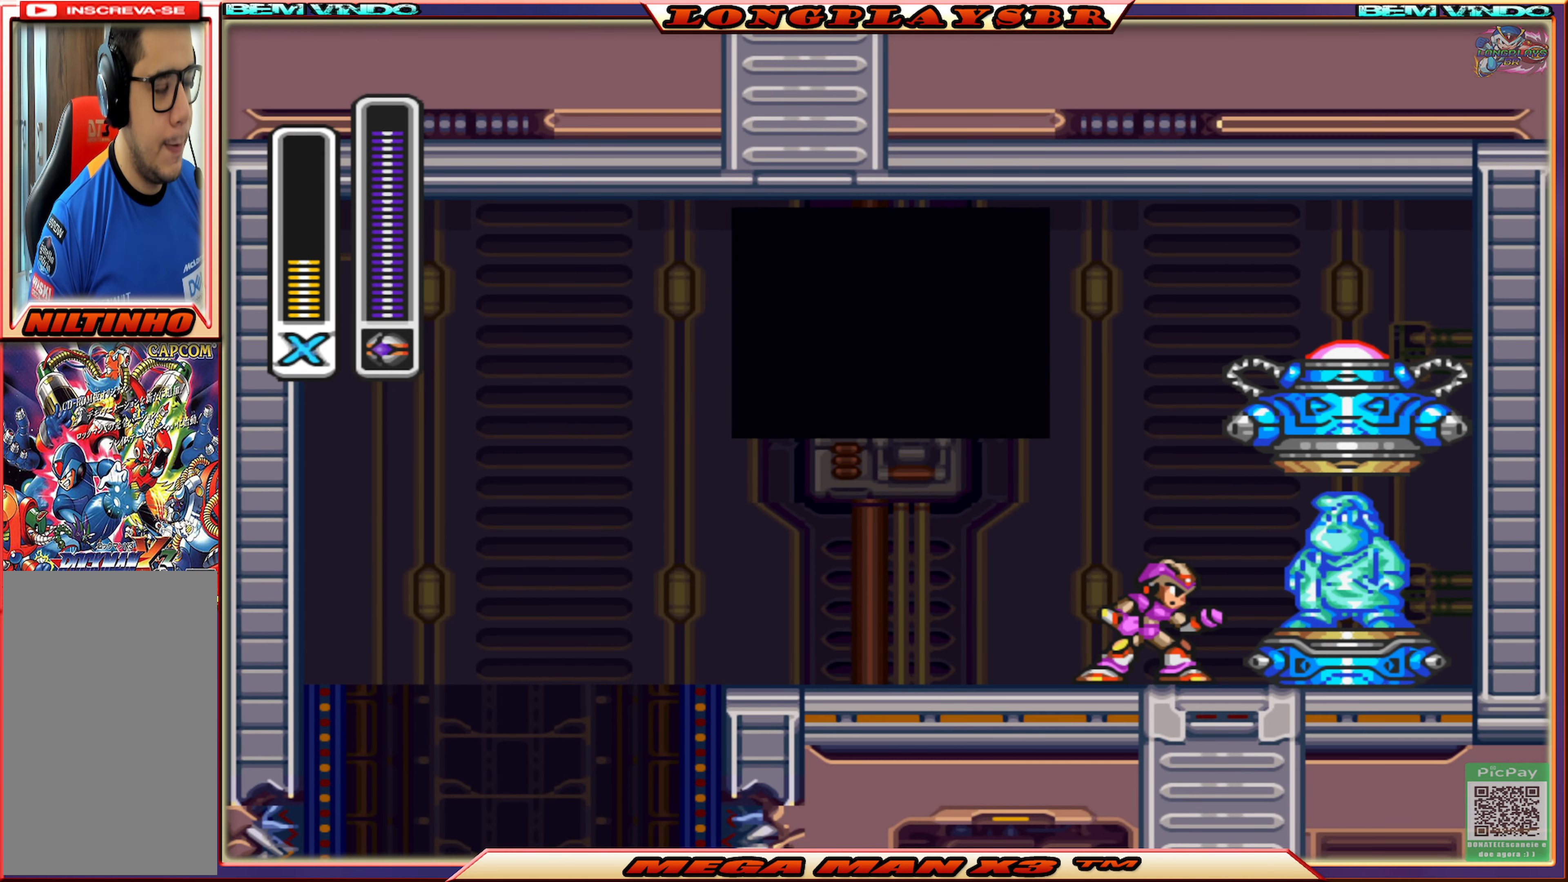
{"buttons": ["START"], "left_stick": "center", "right_stick": "center", "events": []}
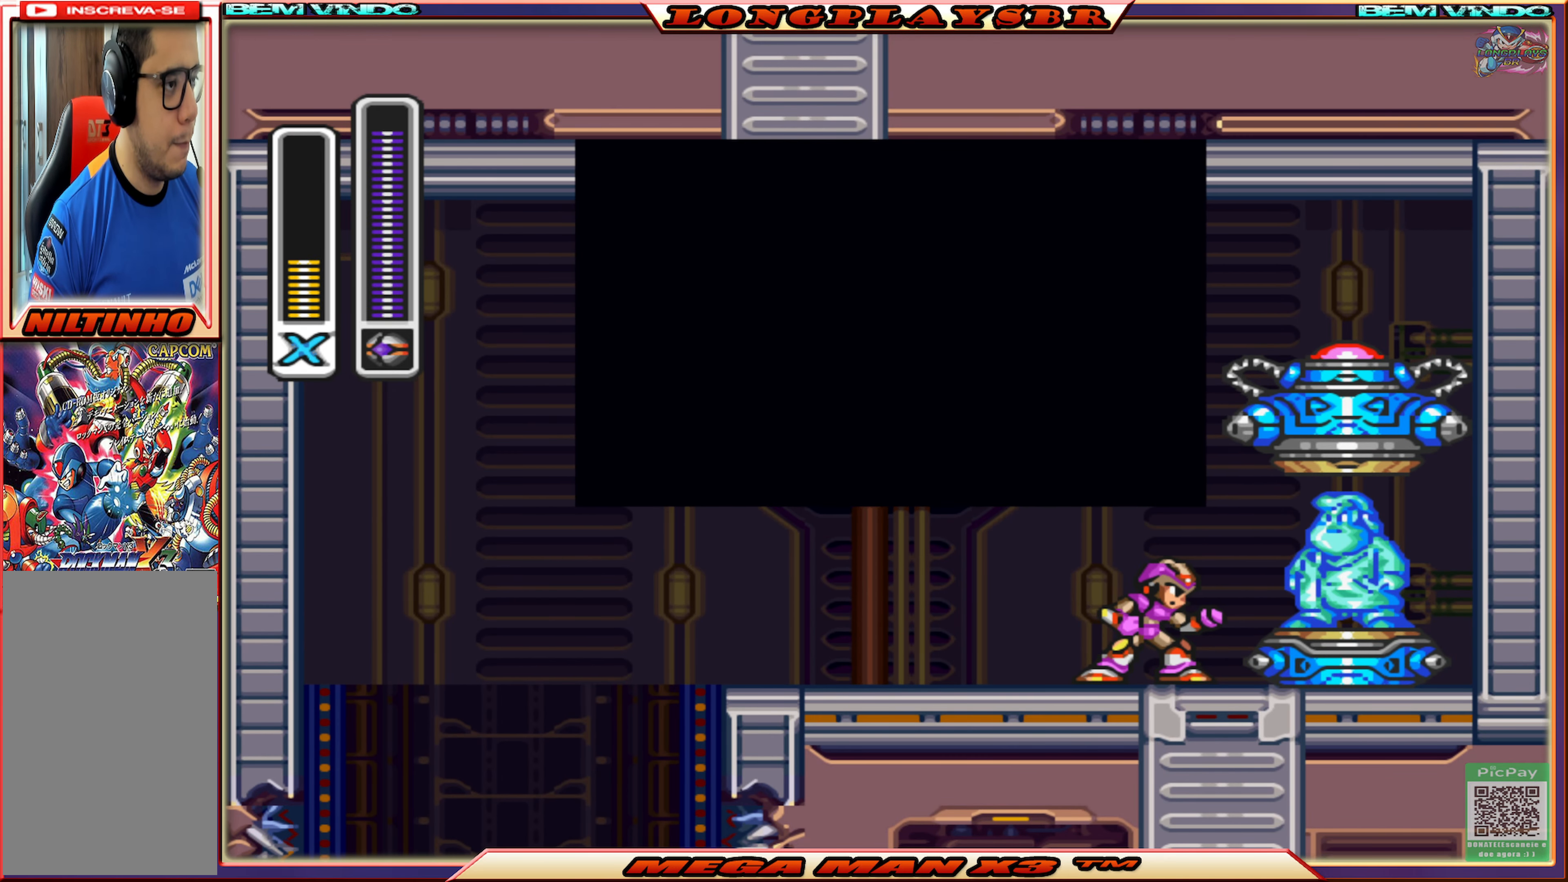
{"buttons": ["START"], "left_stick": "center", "right_stick": "center", "events": []}
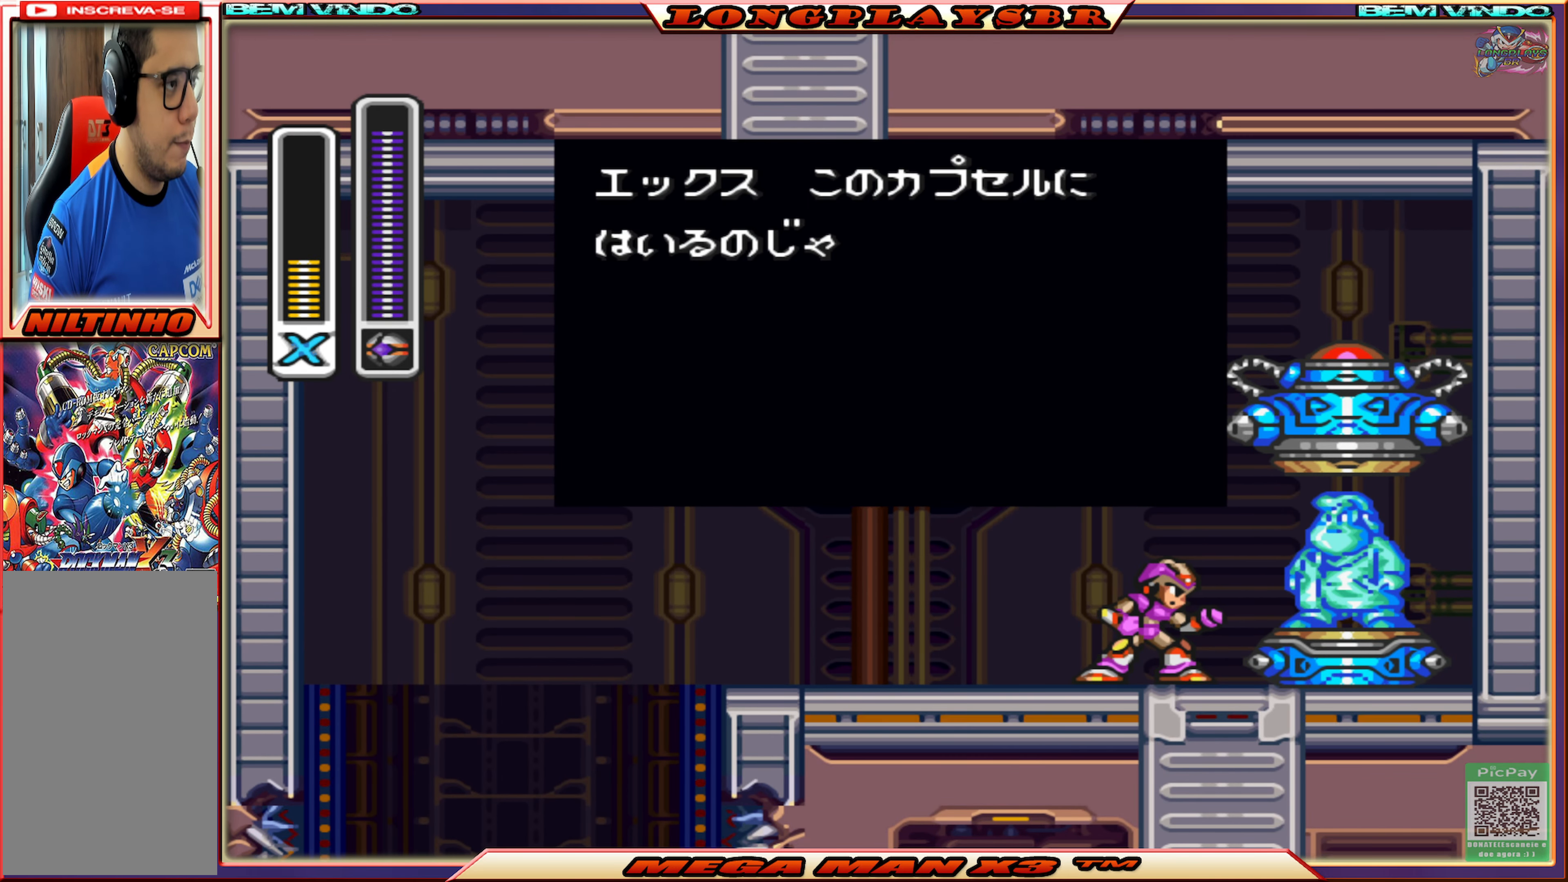
{"buttons": ["START"], "left_stick": "center", "right_stick": "center", "events": []}
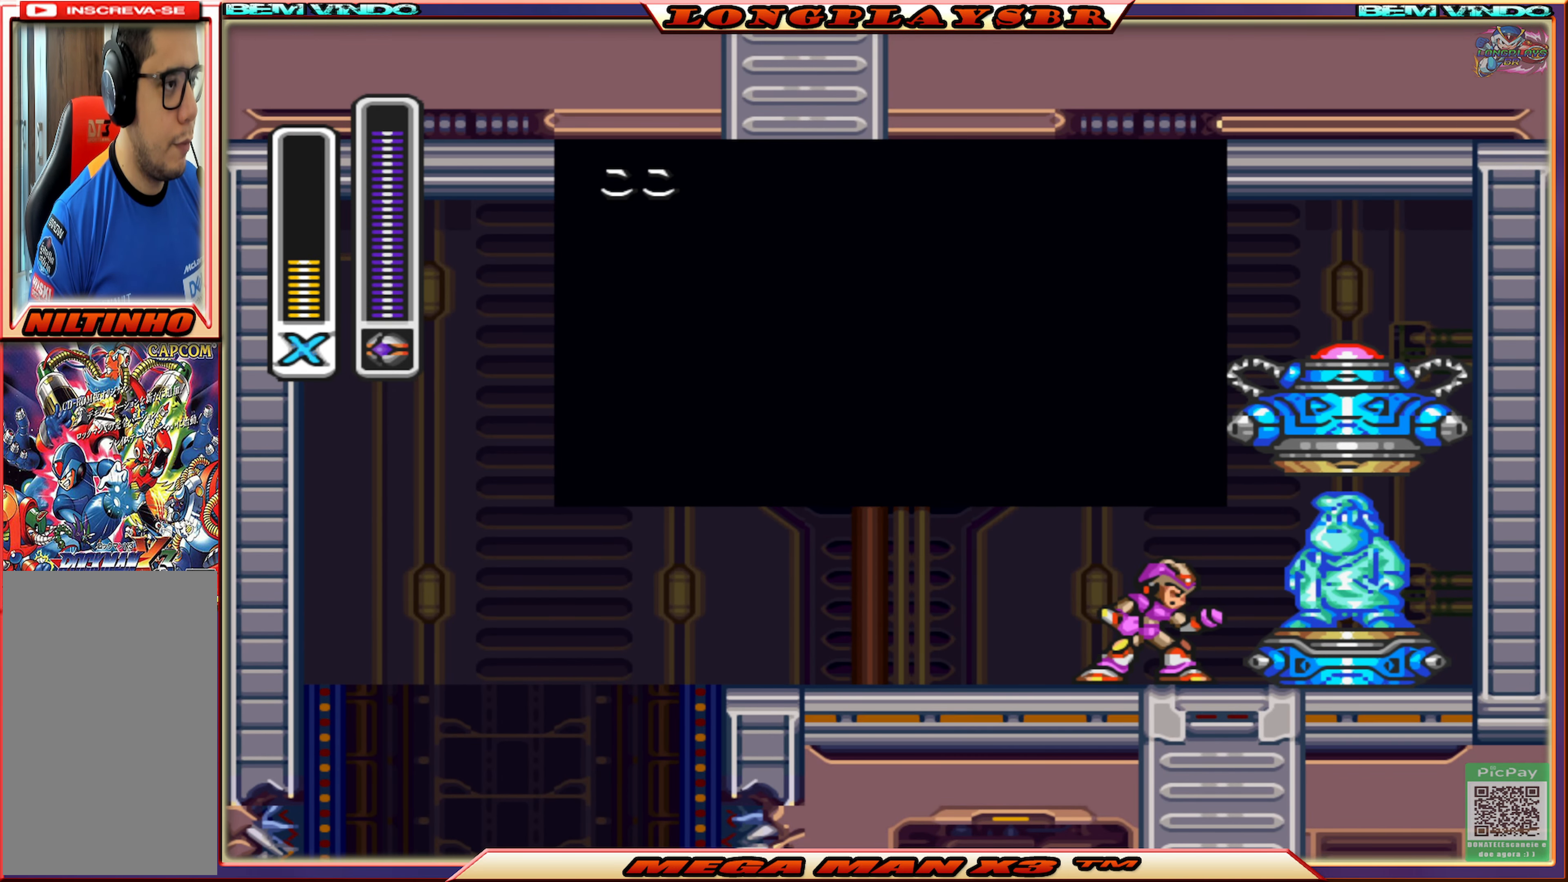
{"buttons": ["START"], "left_stick": "center", "right_stick": "center", "events": []}
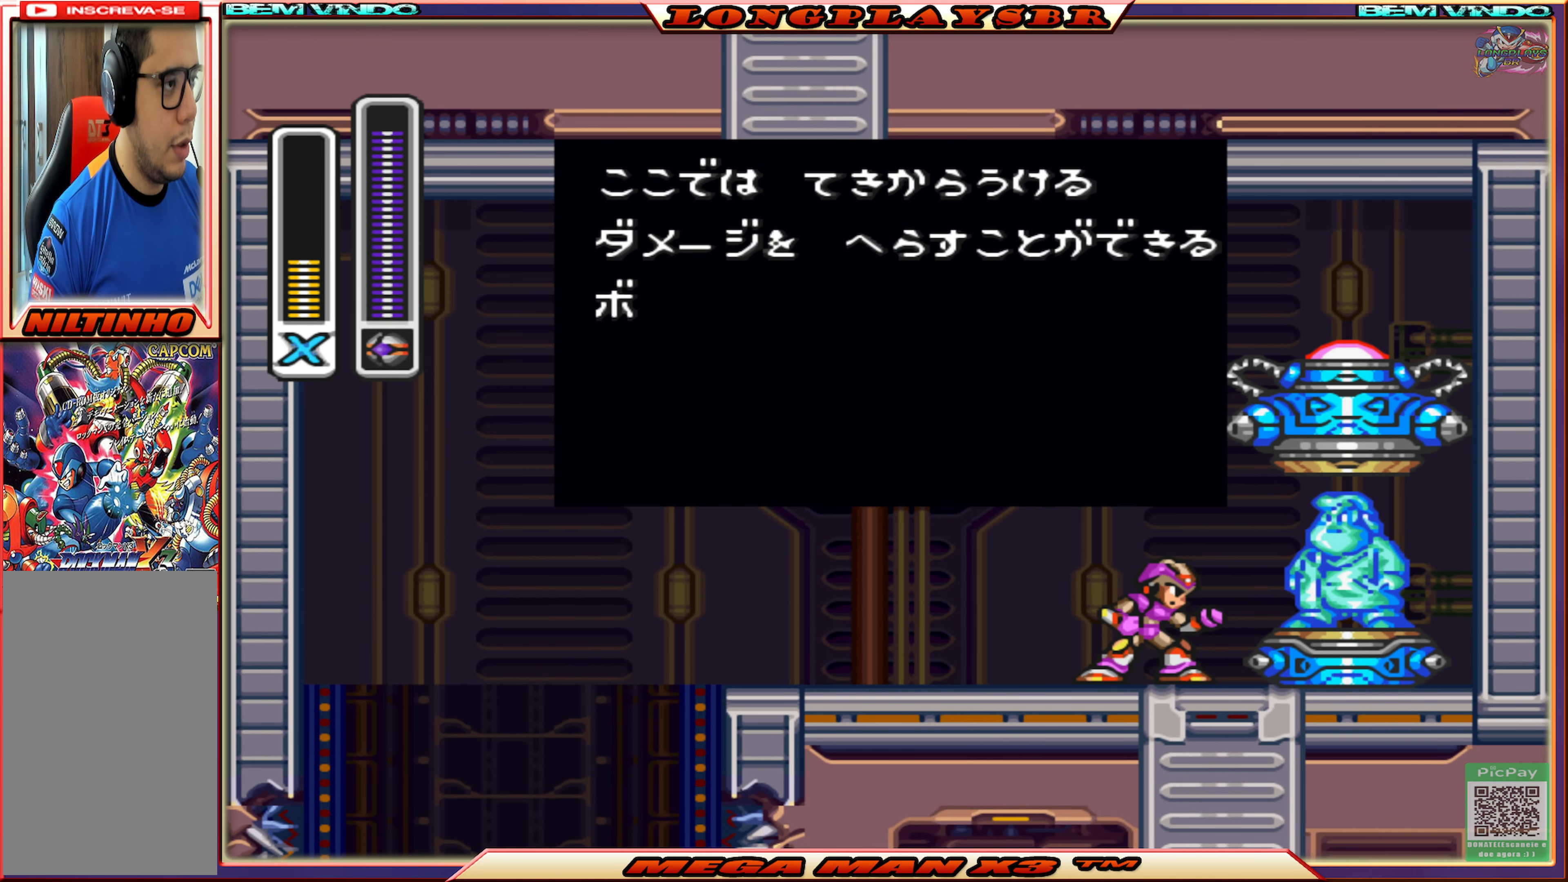
{"buttons": ["START"], "left_stick": "center", "right_stick": "center", "events": []}
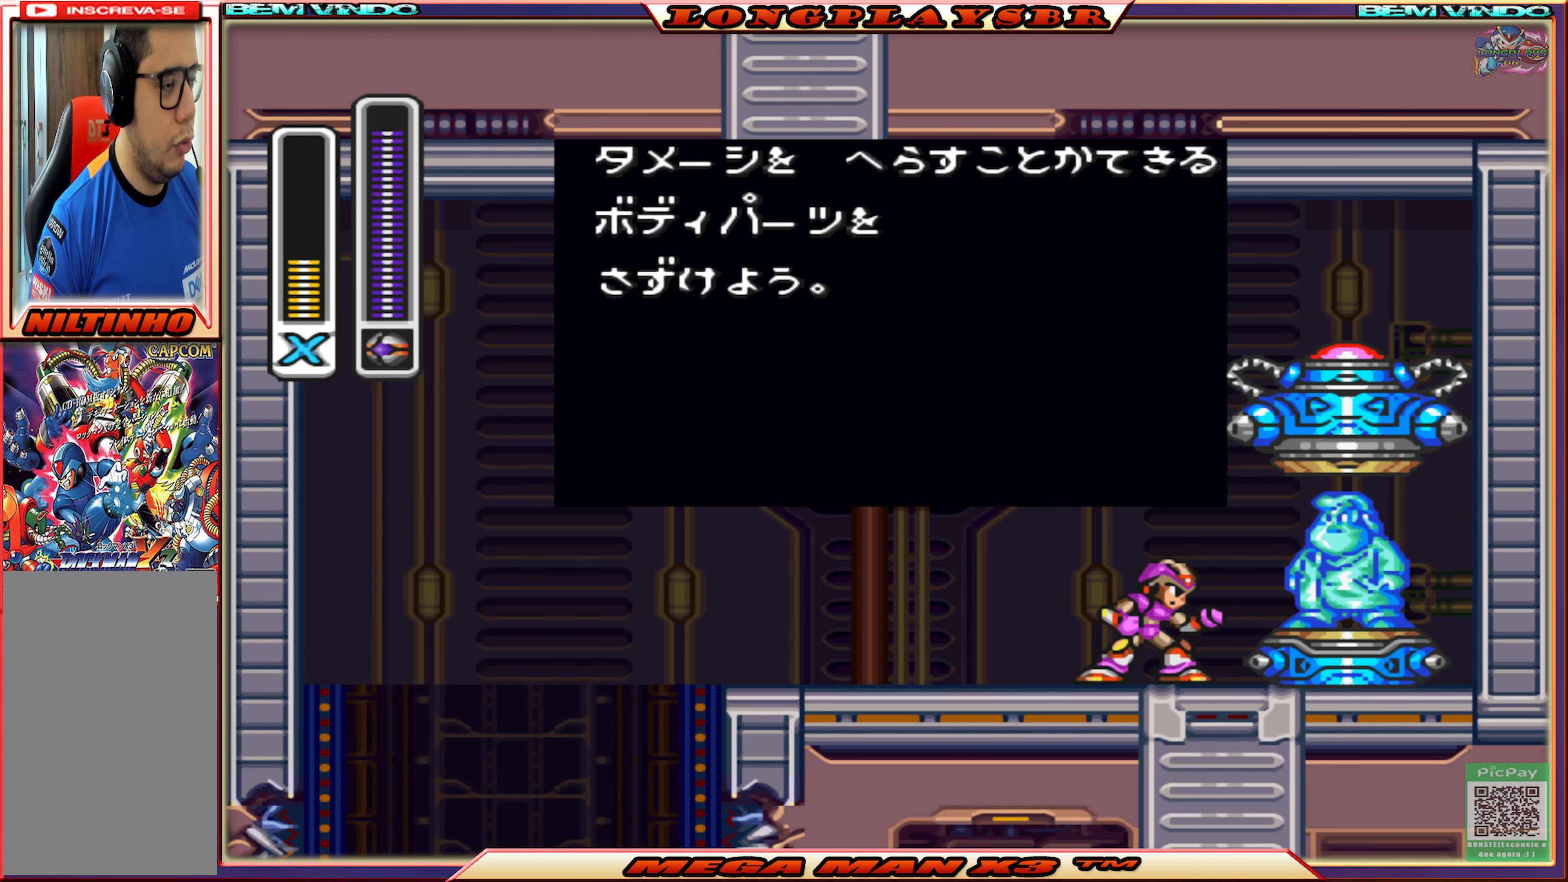
{"buttons": ["START"], "left_stick": "center", "right_stick": "center", "events": []}
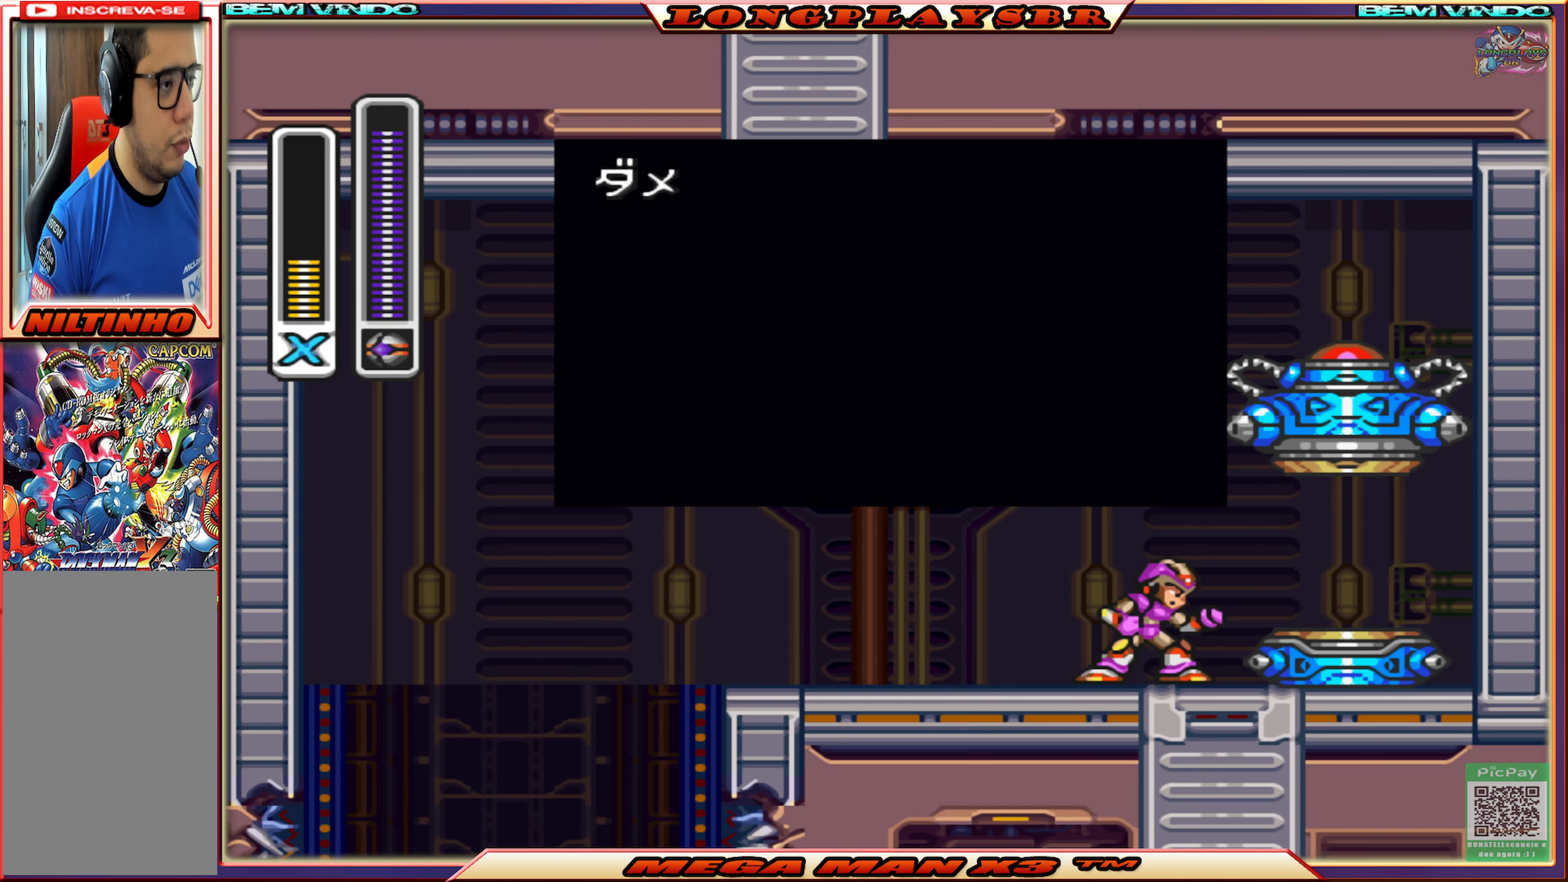
{"buttons": ["START"], "left_stick": "center", "right_stick": "center", "events": []}
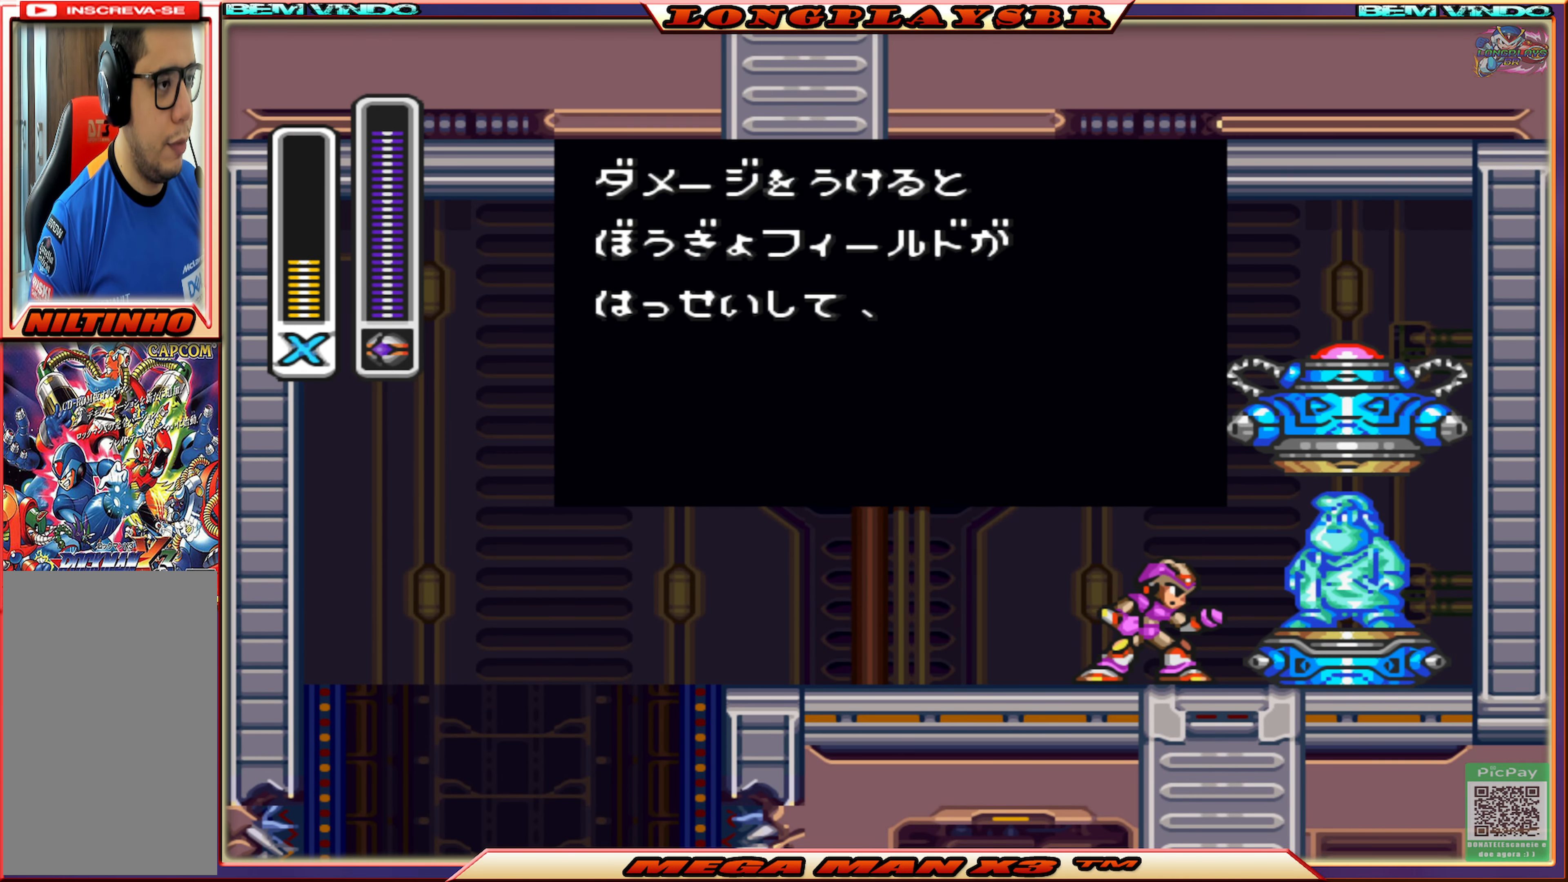
{"buttons": ["START"], "left_stick": "center", "right_stick": "center", "events": []}
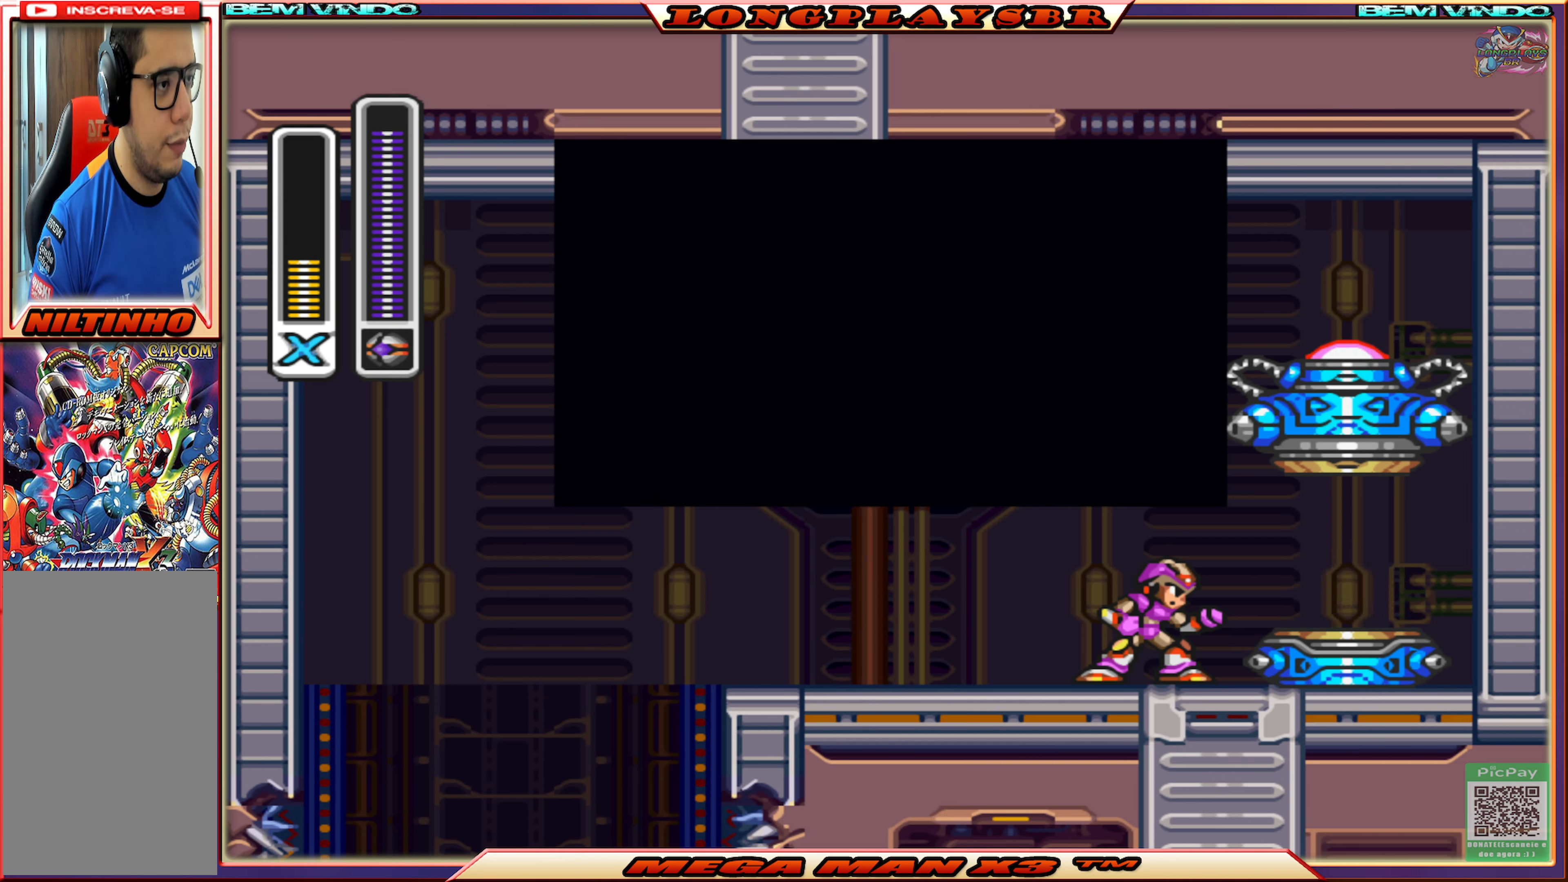
{"buttons": ["START"], "left_stick": "center", "right_stick": "center", "events": []}
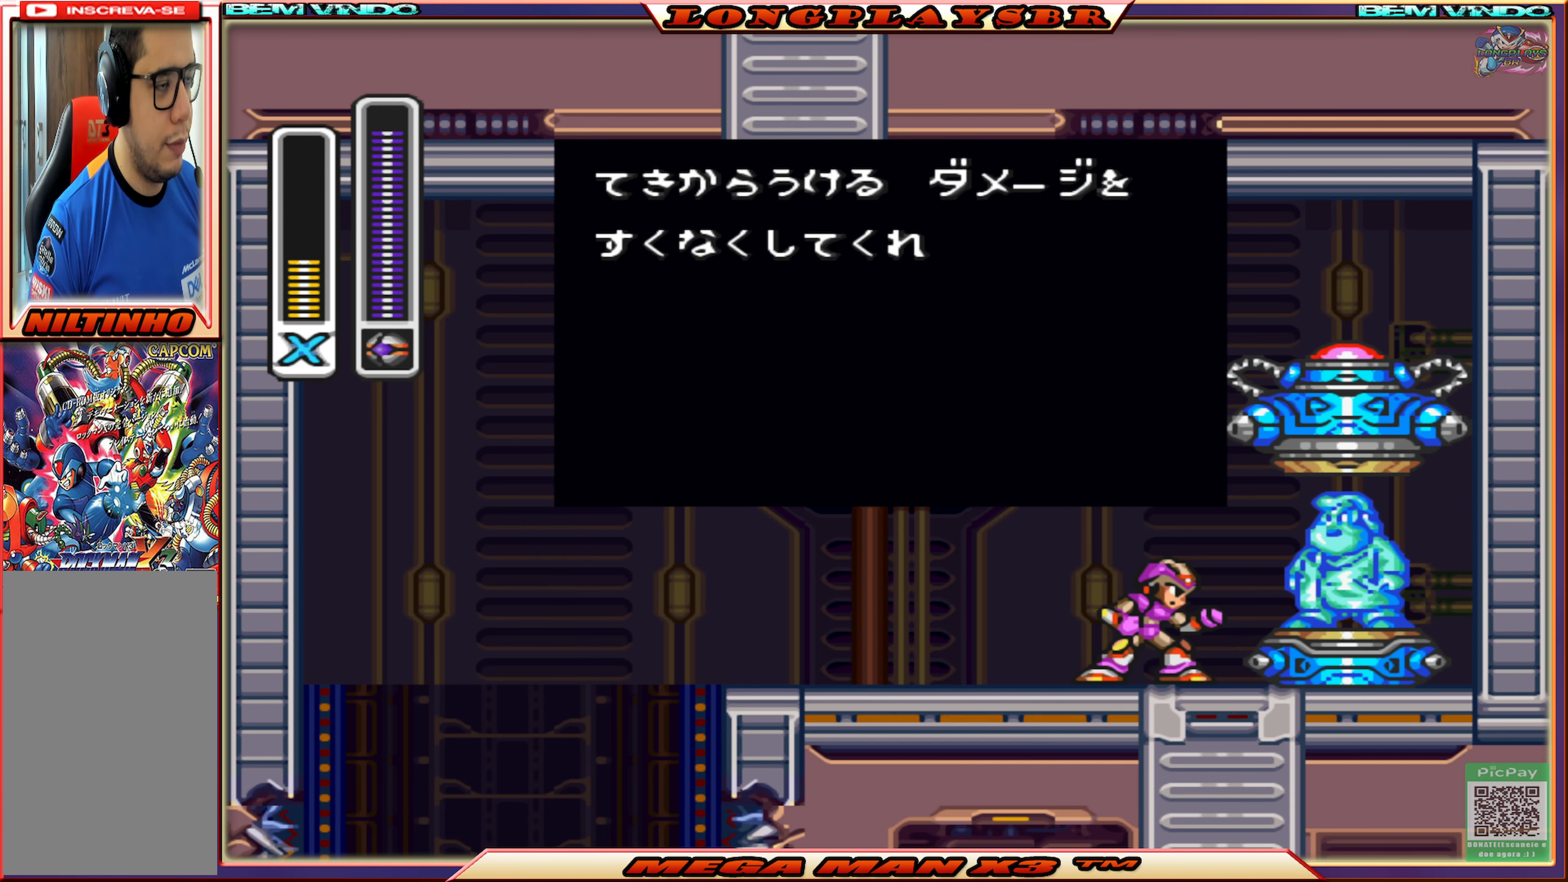
{"buttons": ["START"], "left_stick": "center", "right_stick": "center", "events": []}